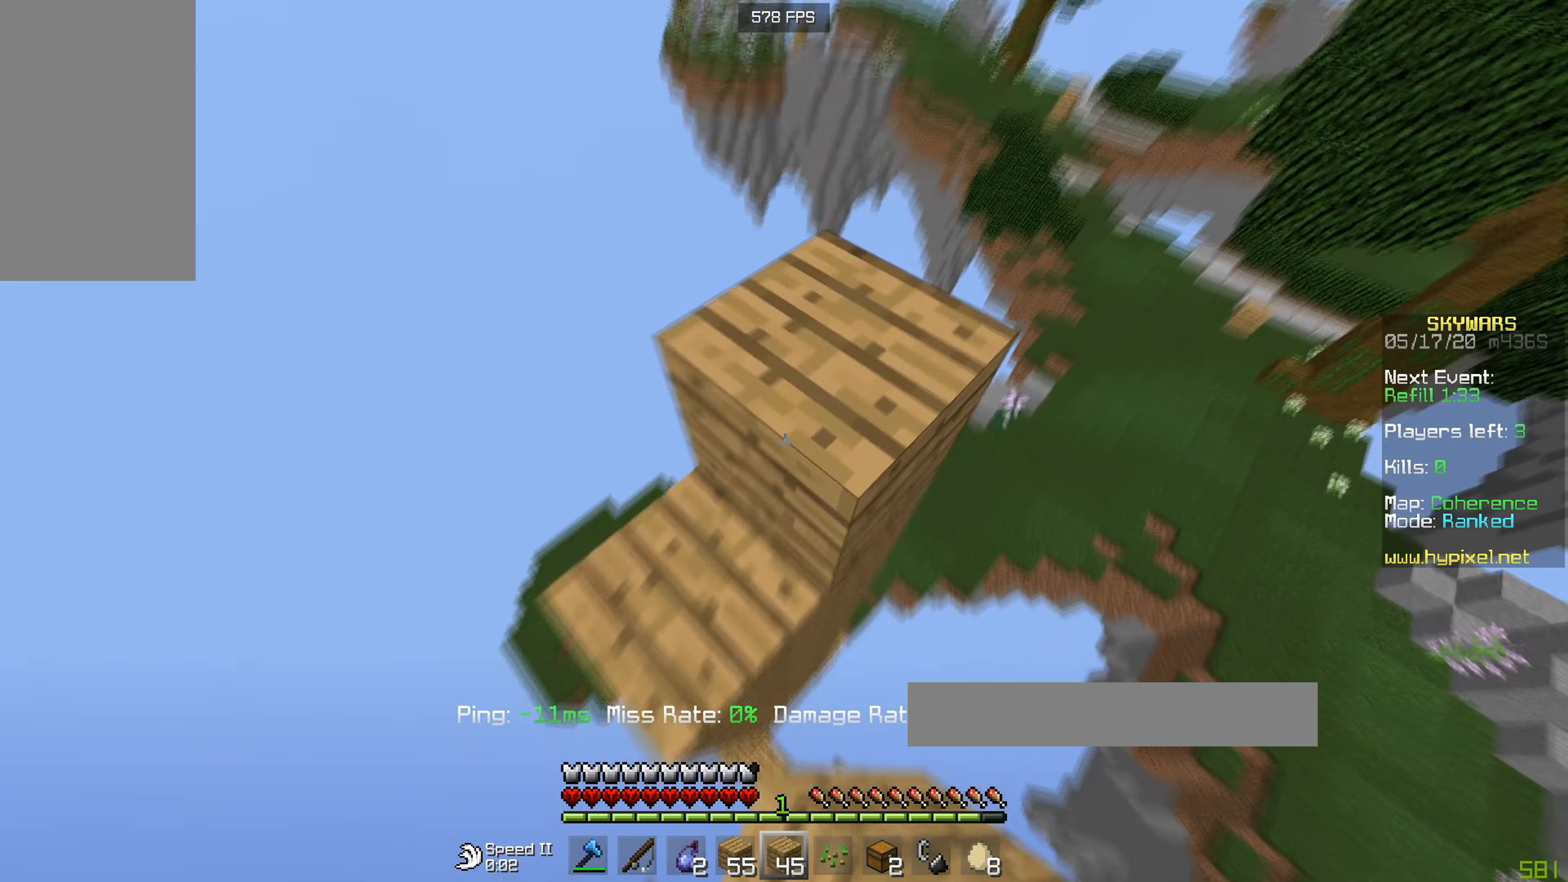
Gameplay with keyboard and mouse; each line is a JSON object with the keys and mouse buttons held at the frame after it. "events" lists presses ("down") and releases ("up") of "a", "d", "s", "w", "mouse_left" and "mouse_right" between this image and that frame as [ms after this image, input, new state], when the widget could be followed in between. "mouse_left", "mouse_right" = the "left", "right" buttons of the "mouse" list. No other keys are recorded. Fast repeated clicks can show as one long hold. Mouse movement is not recorded.
{"keys": ["d"], "mouse": ["right"], "events": [[83, "a", "down"], [333, "w", "down"], [367, "mouse_right", "up"], [383, "d", "down"], [400, "w", "up"], [433, "mouse_right", "down"], [467, "a", "up"]]}
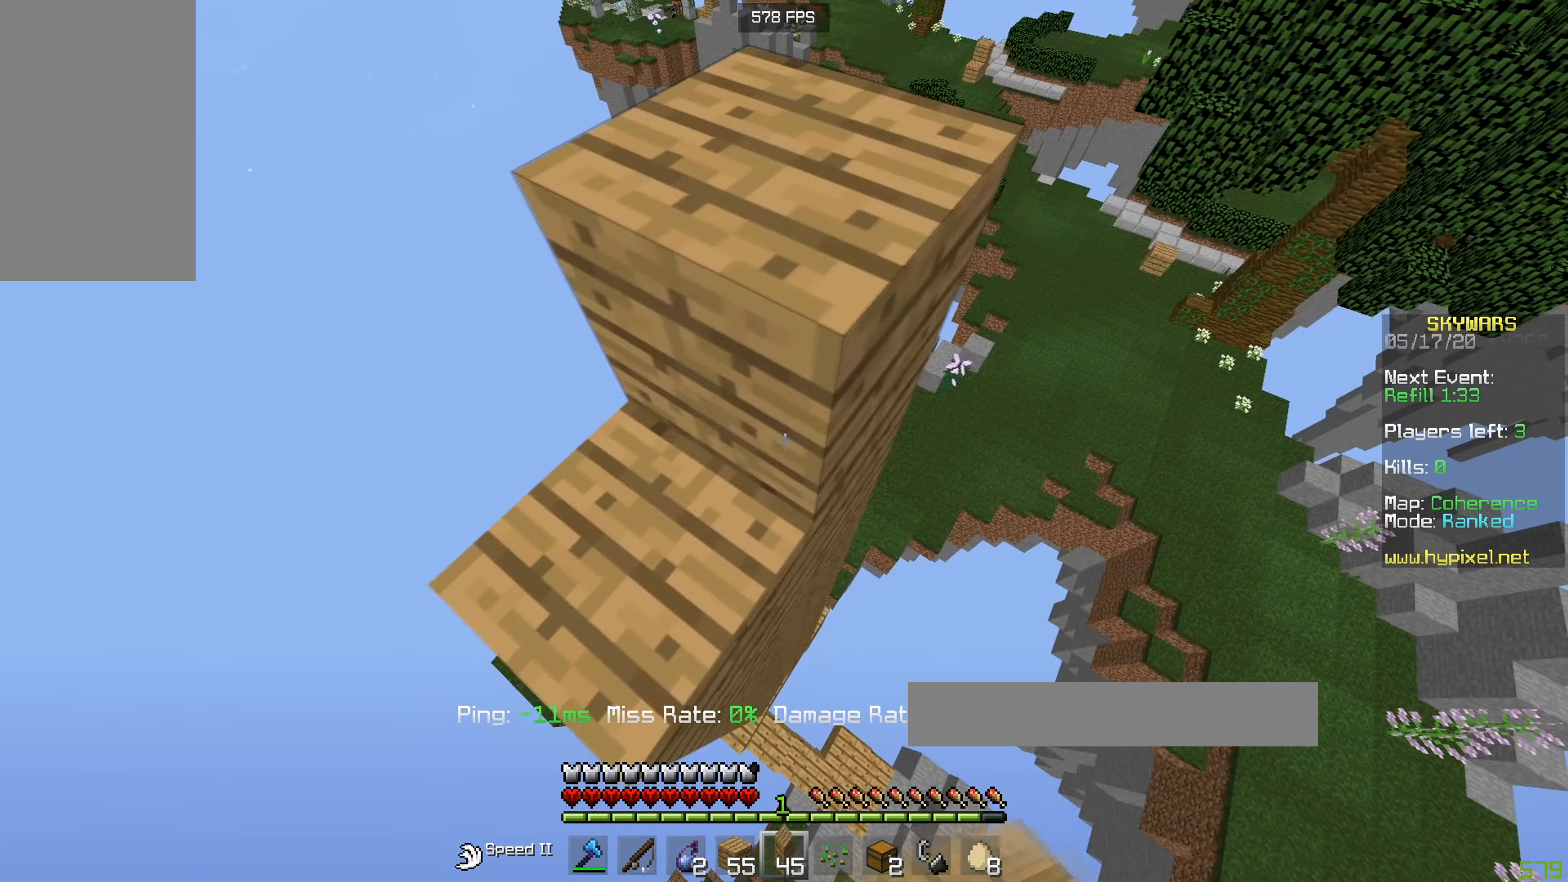
{"keys": ["s"], "mouse": ["right"], "events": [[67, "mouse_right", "up"], [117, "d", "up"], [134, "a", "down"], [184, "mouse_right", "down"], [234, "s", "down"], [317, "mouse_right", "up"], [350, "a", "up"], [484, "mouse_right", "down"]]}
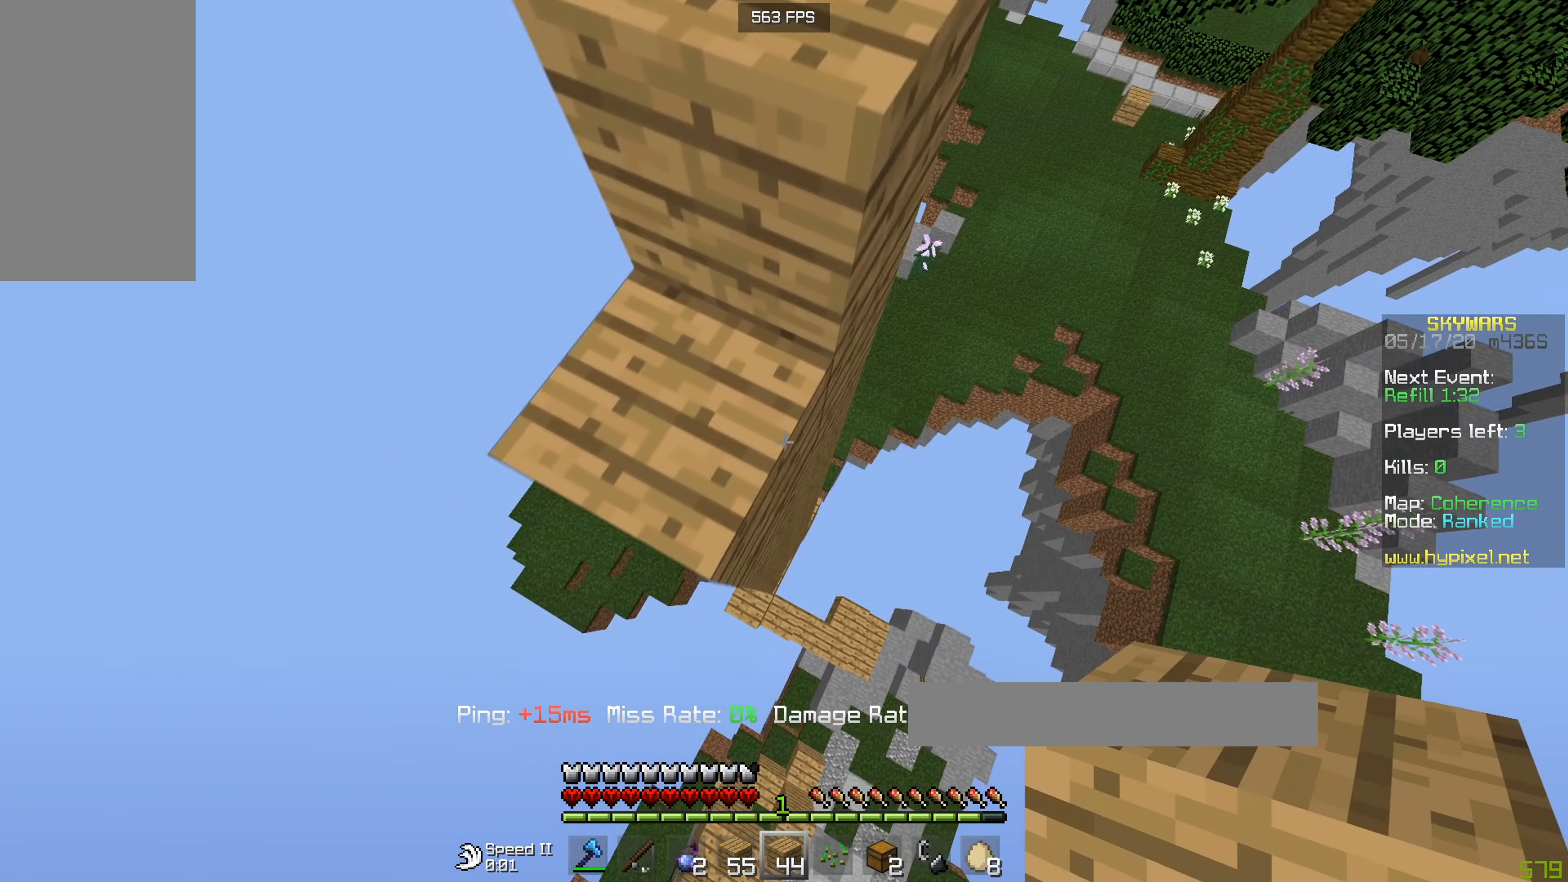
{"keys": ["d"], "mouse": ["right"], "events": [[33, "s", "up"], [83, "d", "down"], [216, "mouse_right", "up"], [417, "mouse_right", "down"]]}
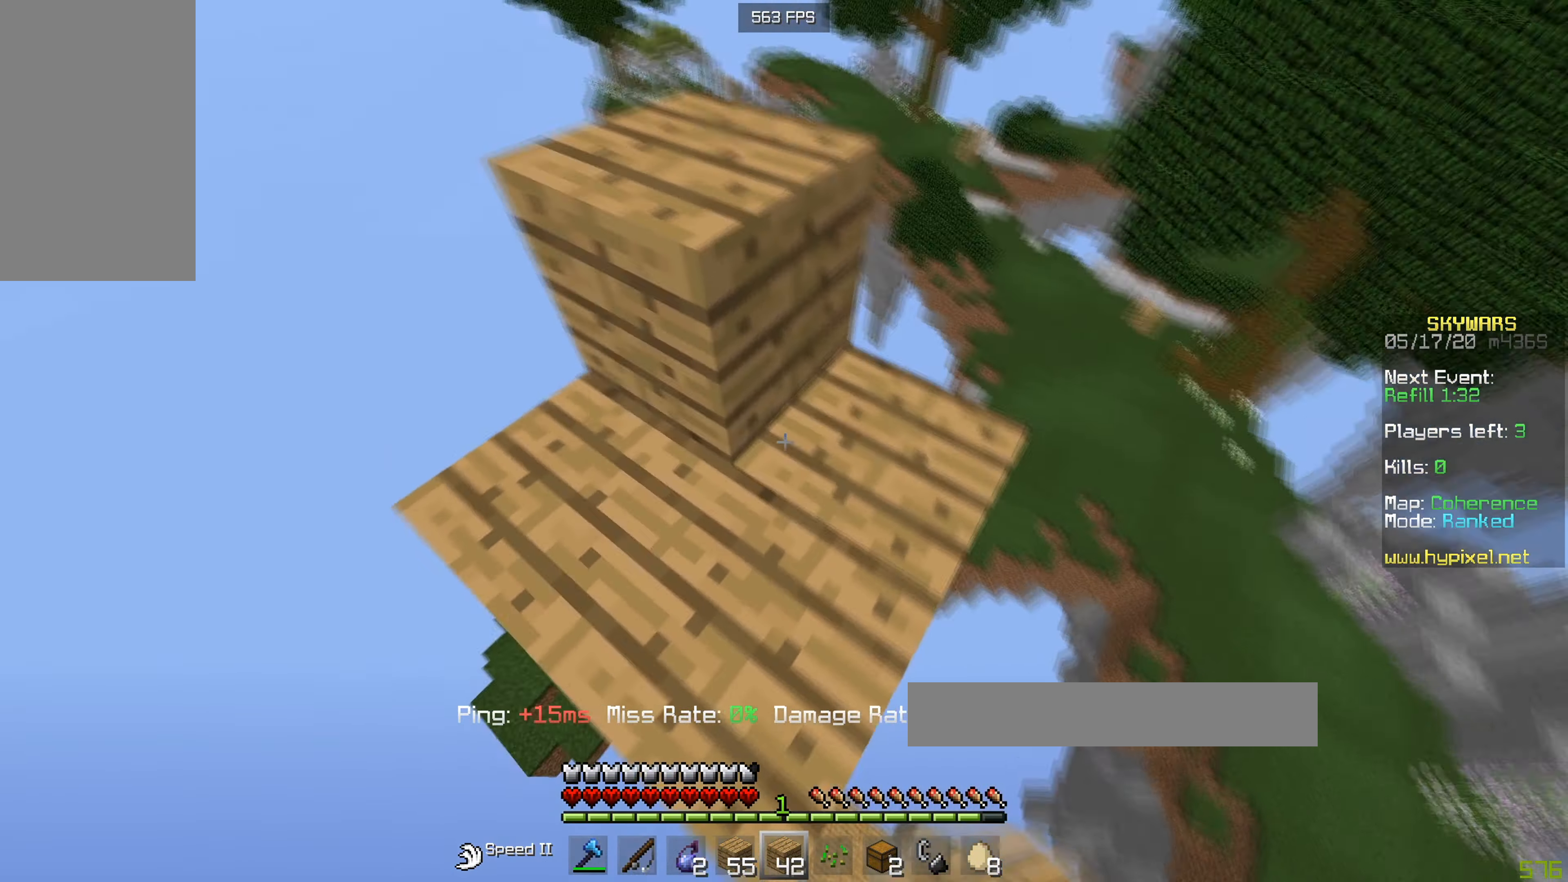
{"keys": [], "mouse": ["right"], "events": [[84, "w", "down"], [150, "d", "up"], [167, "mouse_right", "up"], [184, "a", "down"], [350, "a", "up"], [350, "w", "up"], [417, "mouse_right", "down"]]}
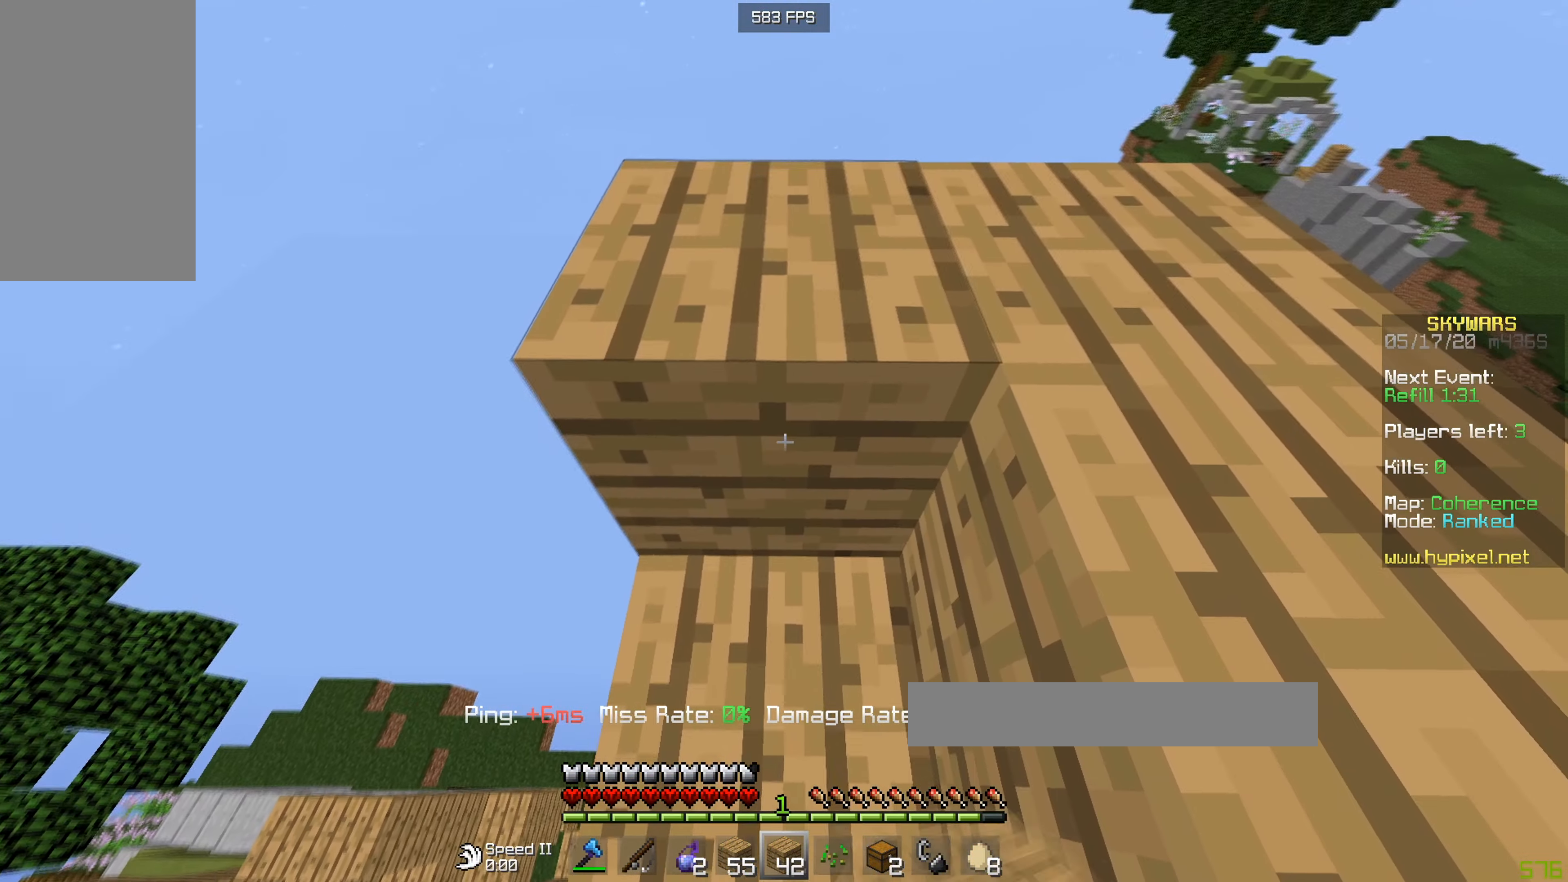
{"keys": ["s"], "mouse": [], "events": [[66, "d", "down"], [66, "mouse_right", "up"], [367, "d", "up"], [433, "s", "down"]]}
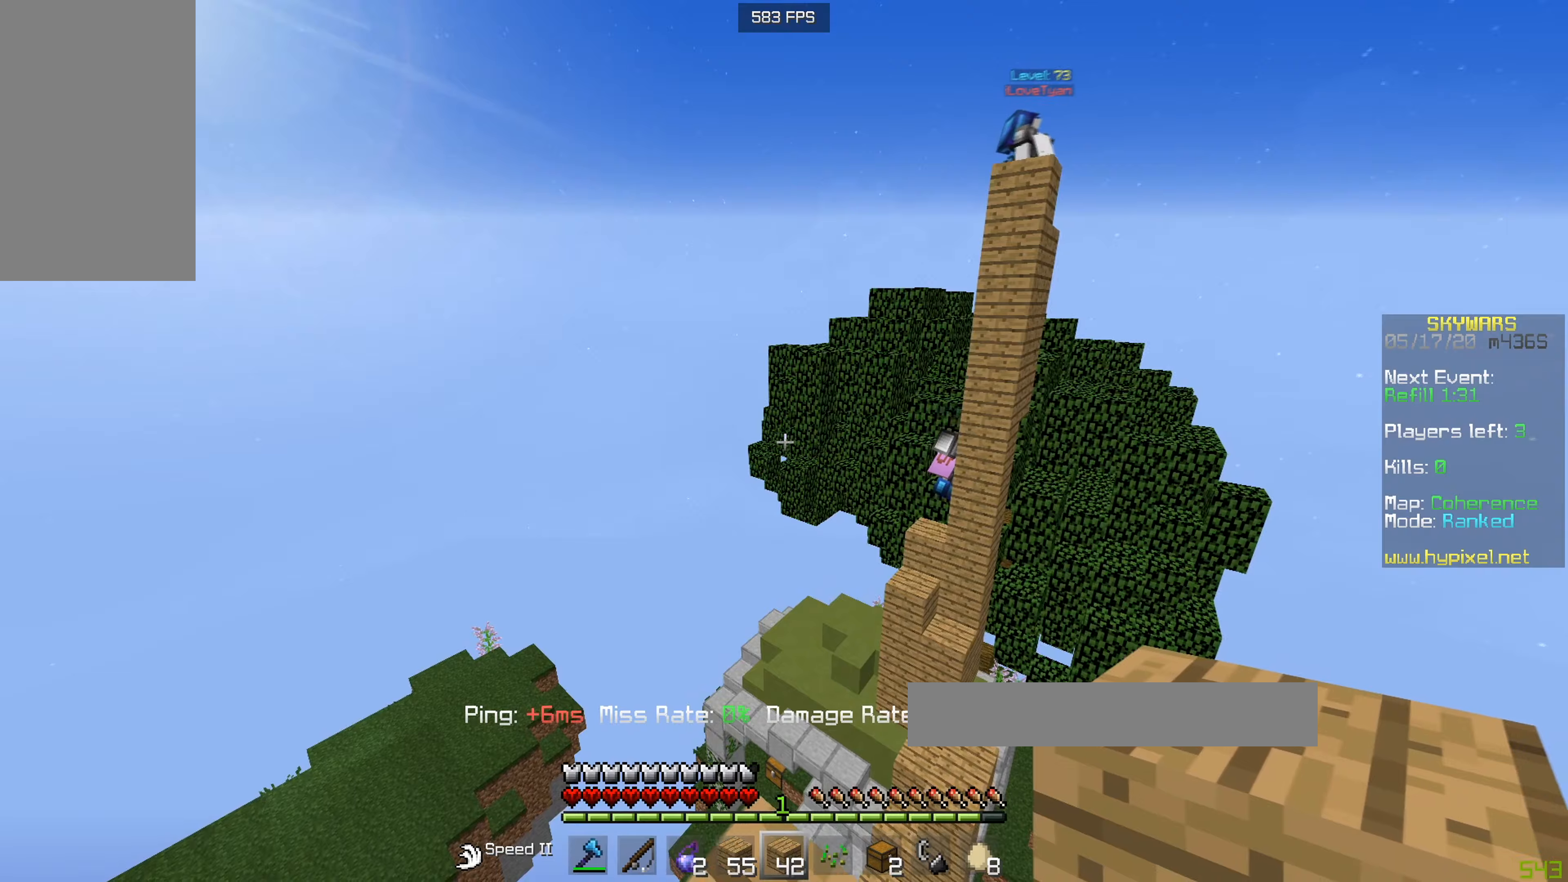
{"keys": [], "mouse": [], "events": [[134, "s", "up"]]}
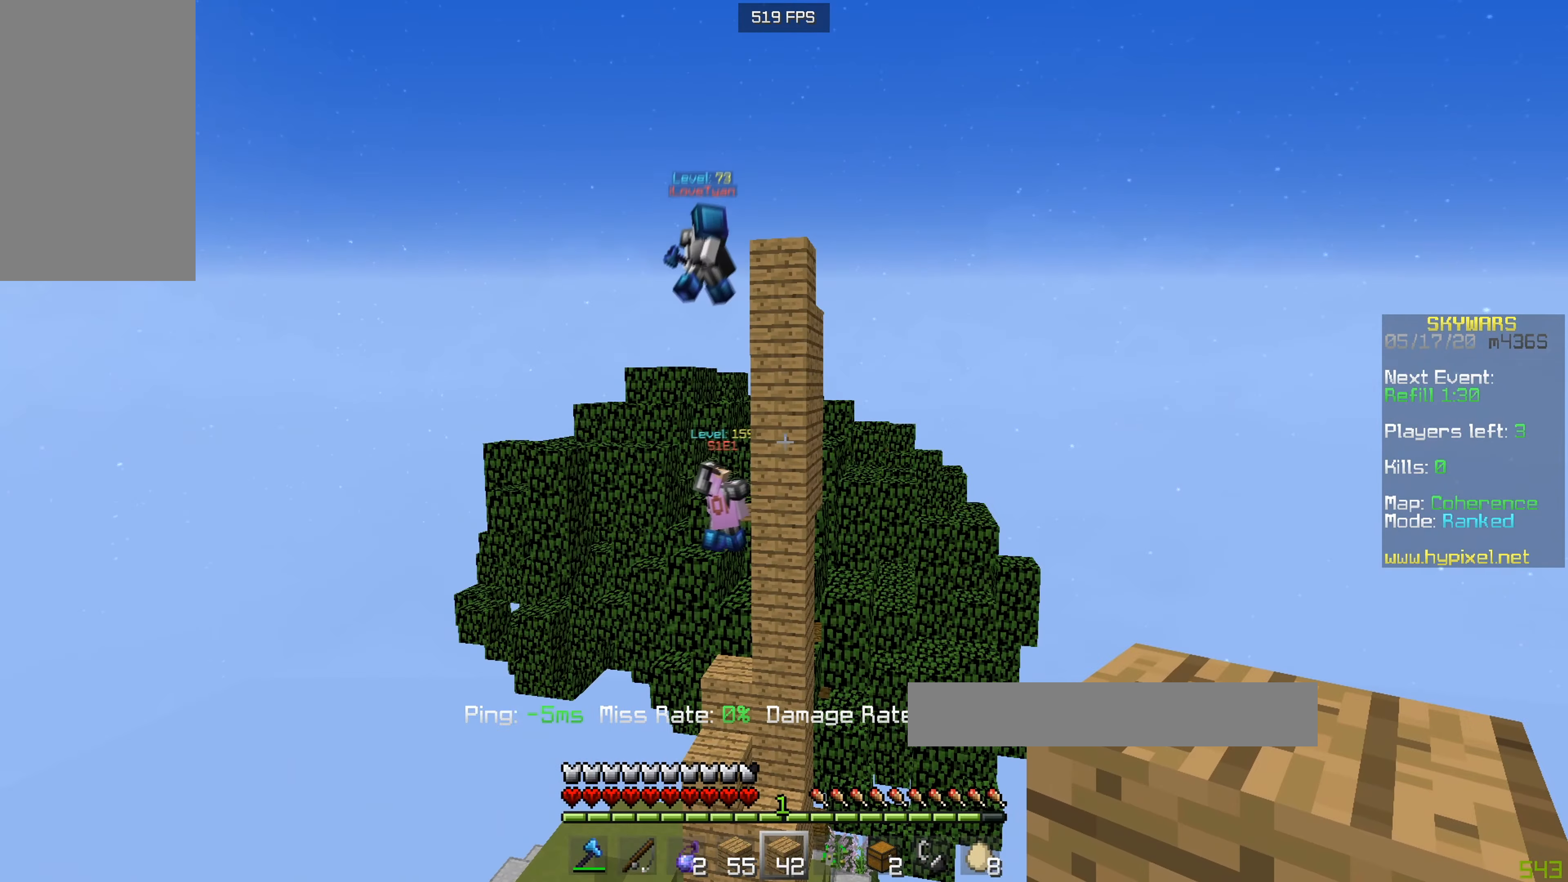
{"keys": [], "mouse": [], "events": []}
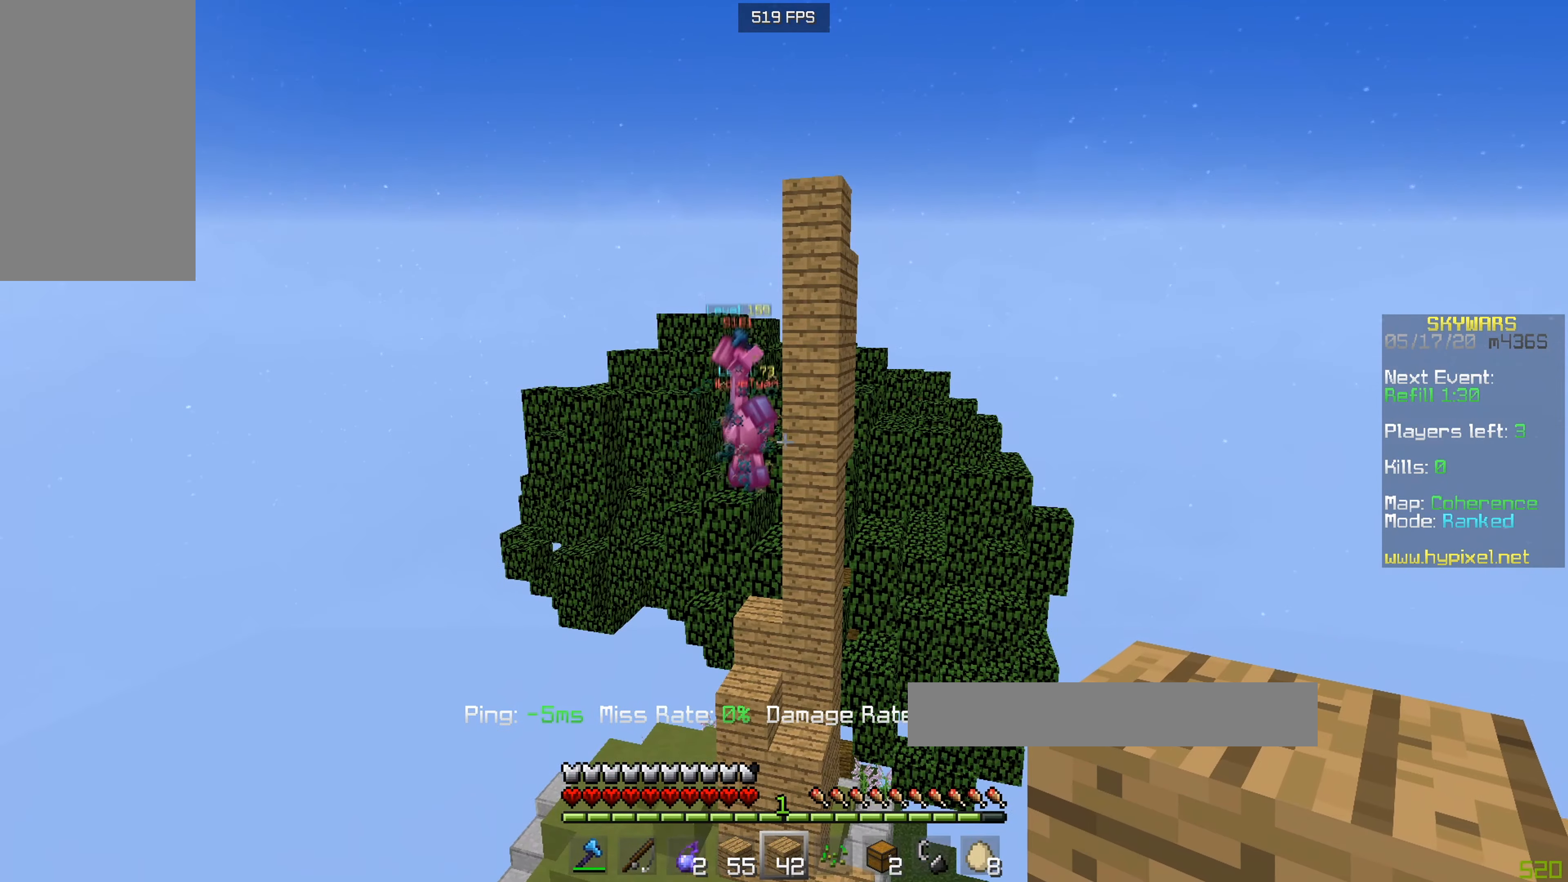
{"keys": [], "mouse": ["right"], "events": [[234, "a", "down"], [284, "mouse_right", "down"], [284, "s", "down"], [468, "s", "up"], [501, "a", "up"]]}
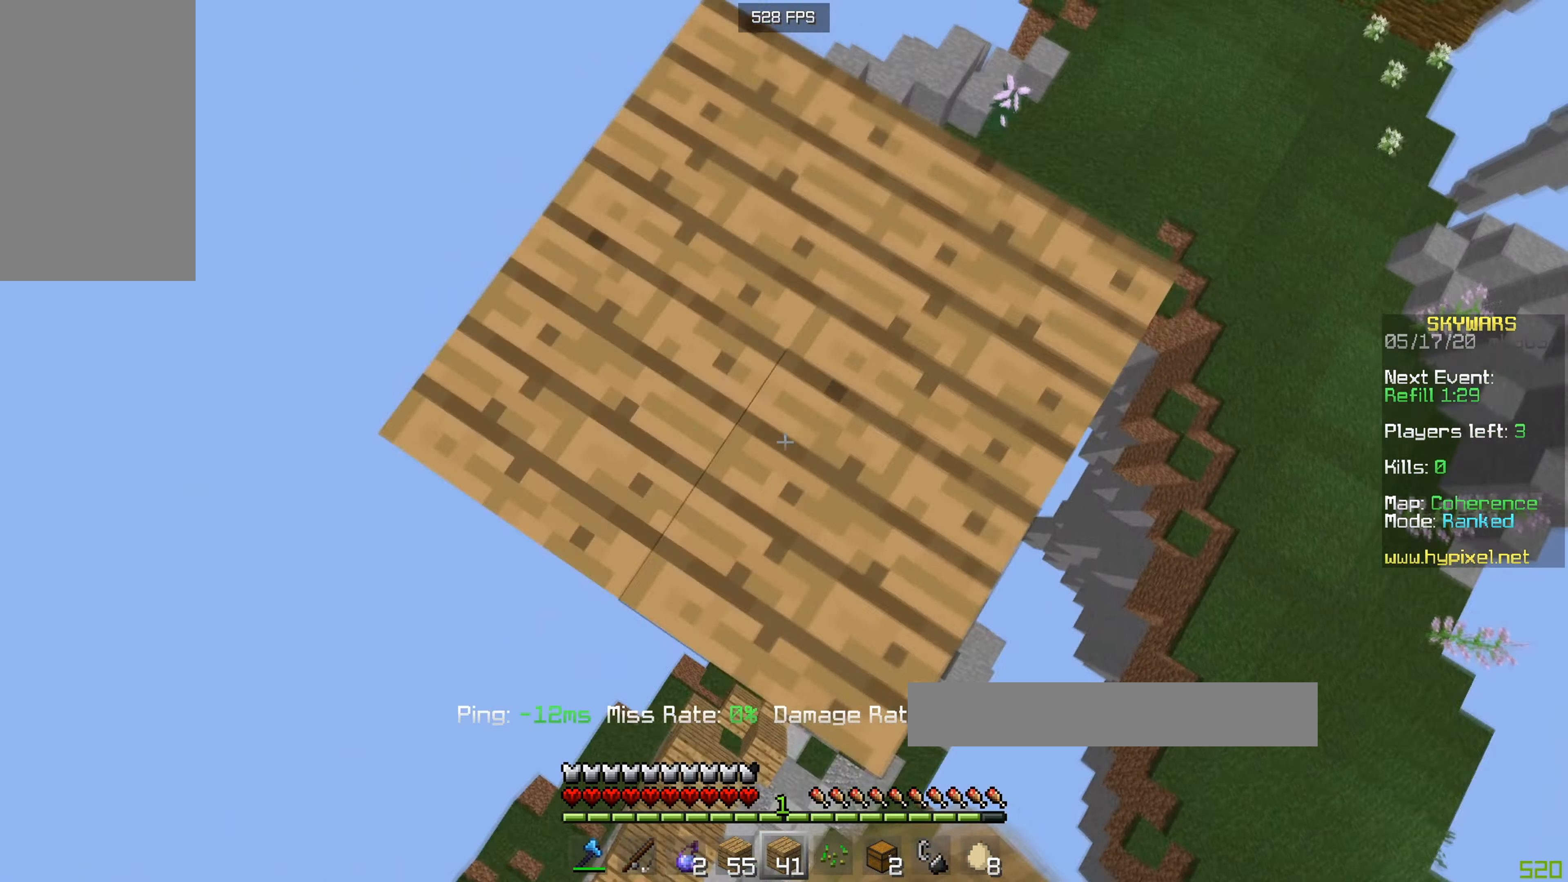
{"keys": ["s"], "mouse": ["right"], "events": [[67, "a", "down"], [117, "s", "down"], [167, "mouse_right", "up"], [200, "a", "up"], [367, "mouse_right", "down"]]}
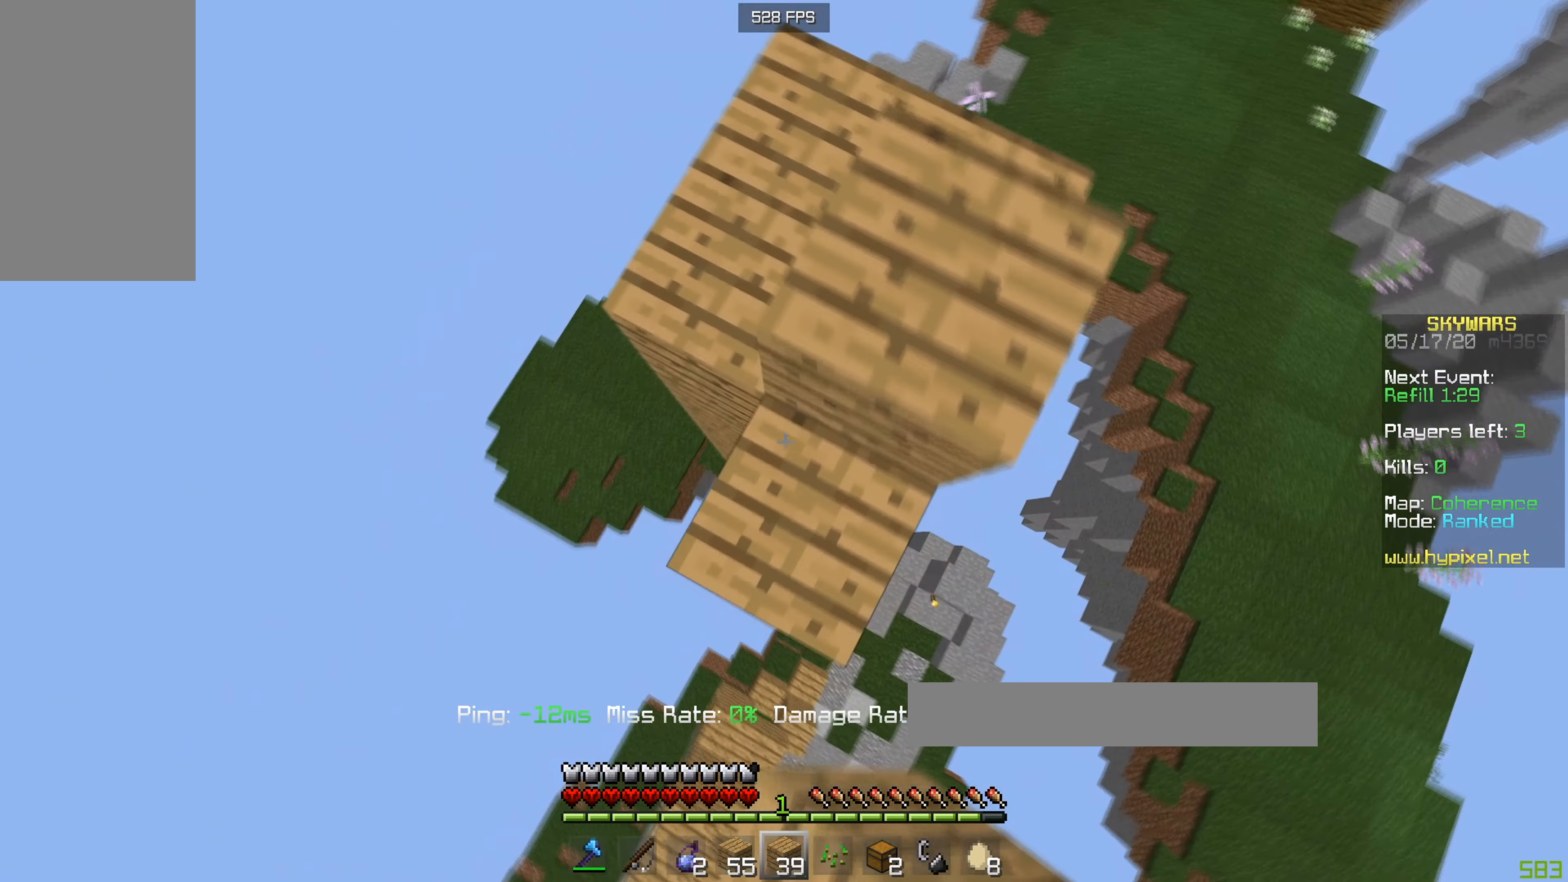
{"keys": [], "mouse": [], "events": [[17, "mouse_right", "up"], [67, "mouse_right", "down"], [184, "a", "down"], [251, "a", "up"], [367, "s", "up"], [468, "mouse_right", "up"]]}
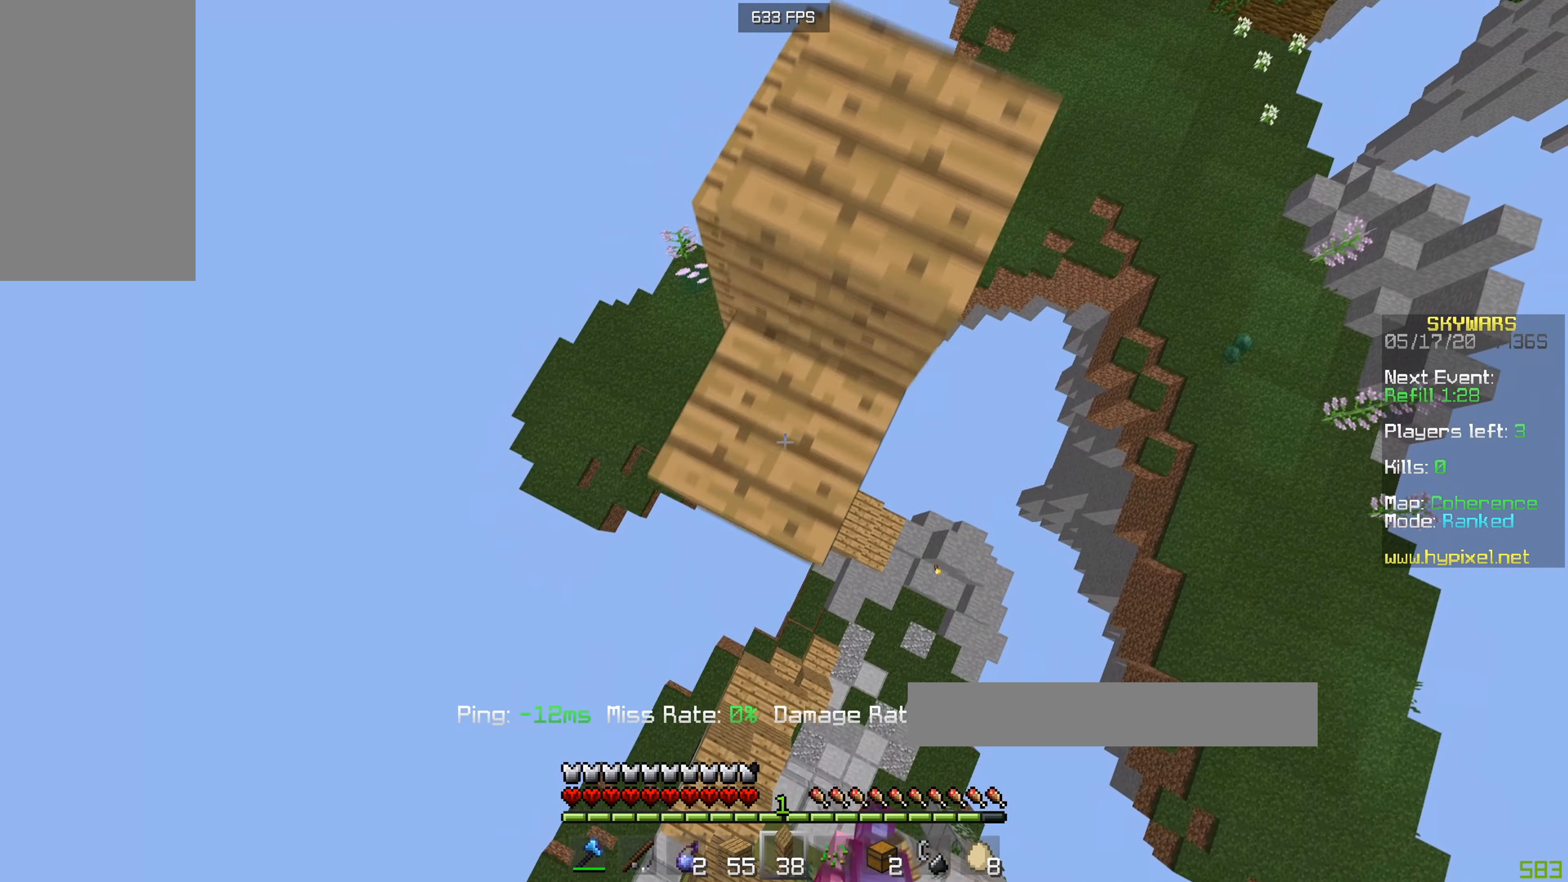
{"keys": ["a", "s"], "mouse": [], "events": [[17, "s", "down"], [67, "mouse_right", "down"], [167, "a", "down"], [217, "mouse_right", "up"], [267, "mouse_right", "down"], [300, "a", "up"], [317, "s", "up"], [417, "a", "down"], [467, "mouse_right", "up"], [467, "s", "down"]]}
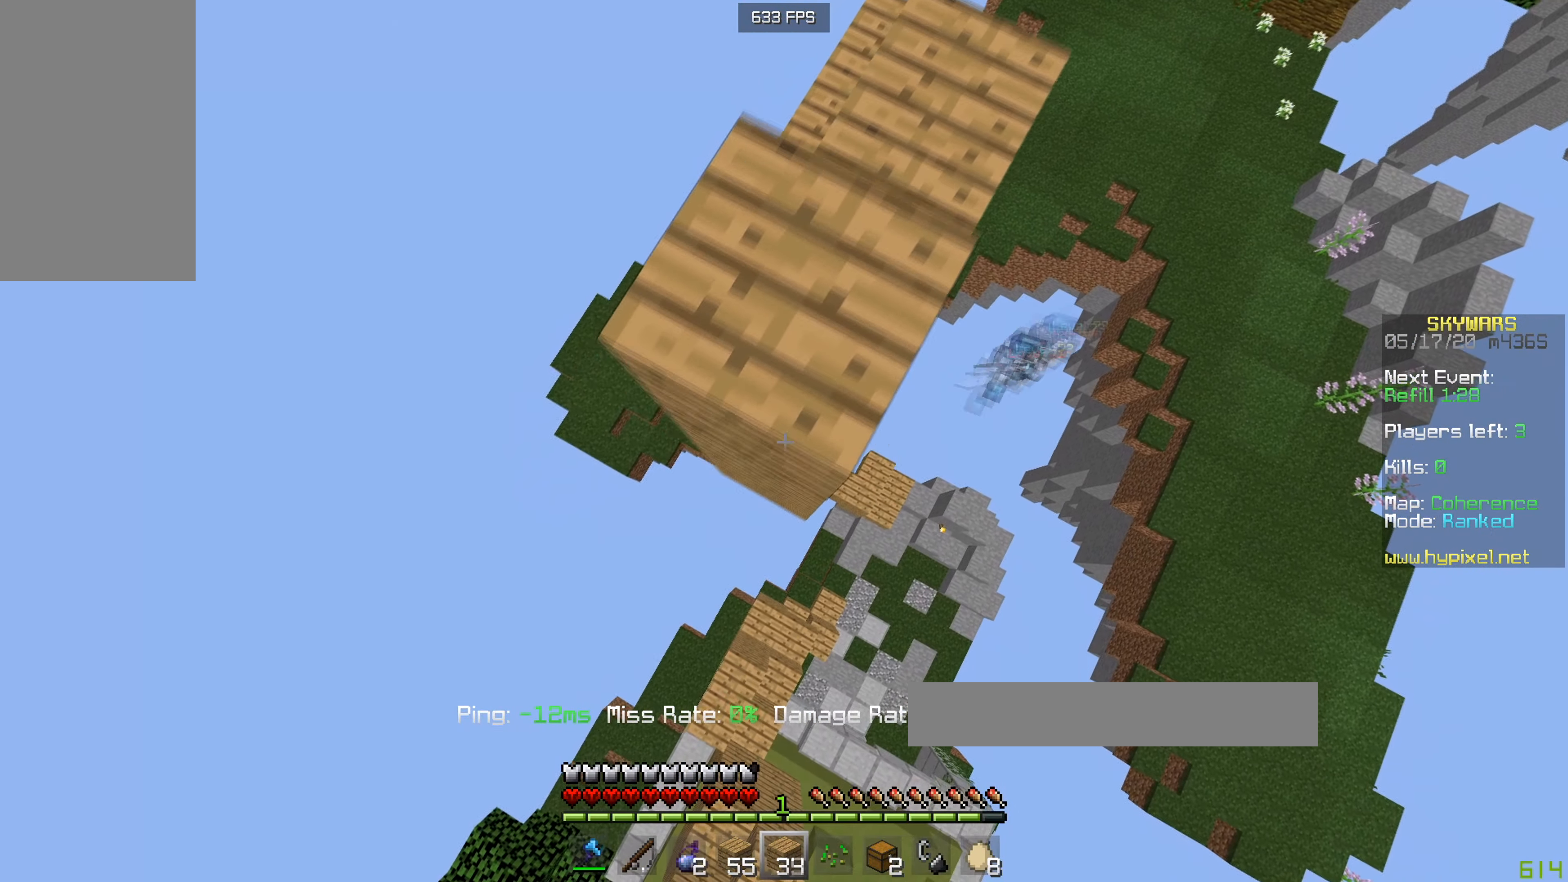
{"keys": [], "mouse": ["right"], "events": [[17, "mouse_right", "down"], [351, "a", "up"], [468, "s", "up"]]}
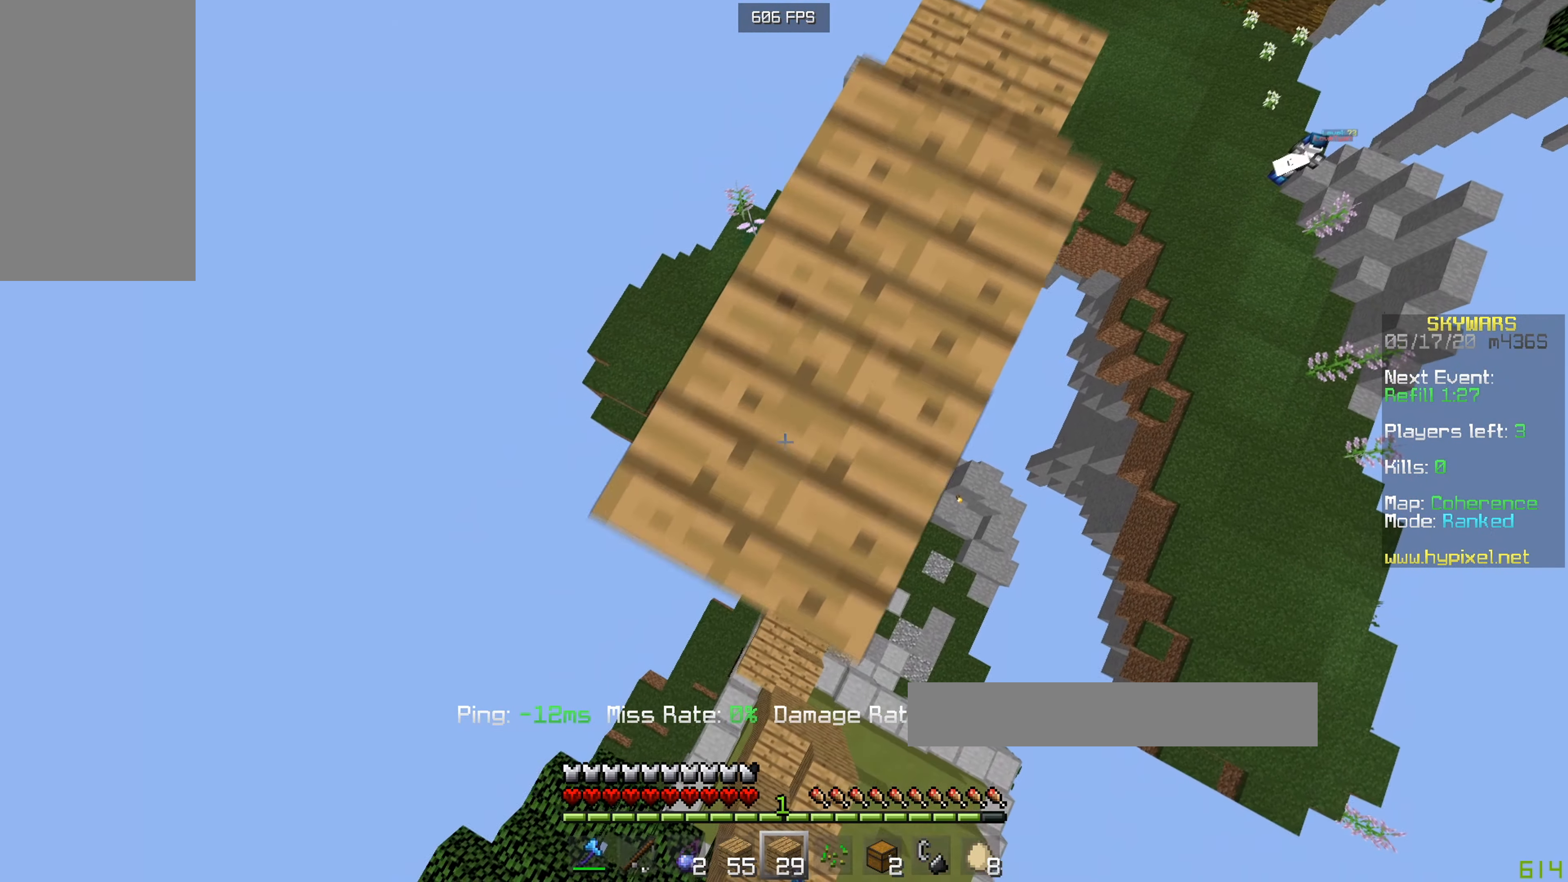
{"keys": ["s"], "mouse": ["right"], "events": [[67, "d", "down"], [67, "mouse_right", "up"], [117, "mouse_right", "down"], [150, "d", "up"], [217, "s", "down"], [267, "a", "down"], [317, "mouse_right", "up"], [367, "mouse_right", "down"], [450, "a", "up"]]}
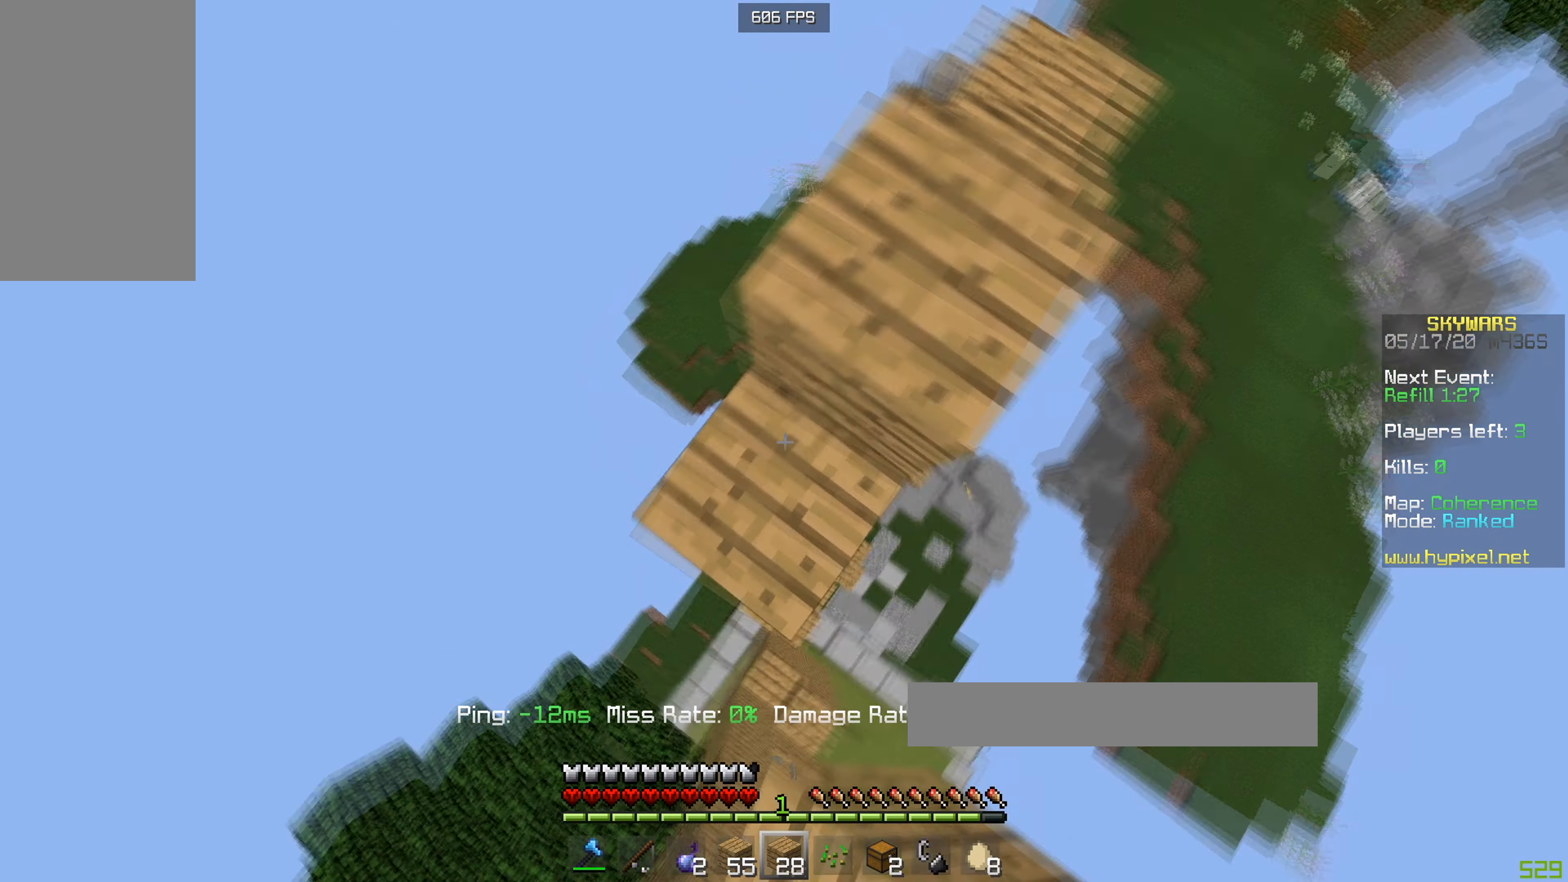
{"keys": [], "mouse": [], "events": [[17, "d", "down"], [17, "mouse_right", "up"], [17, "s", "up"], [151, "d", "up"], [267, "s", "down"], [468, "s", "up"]]}
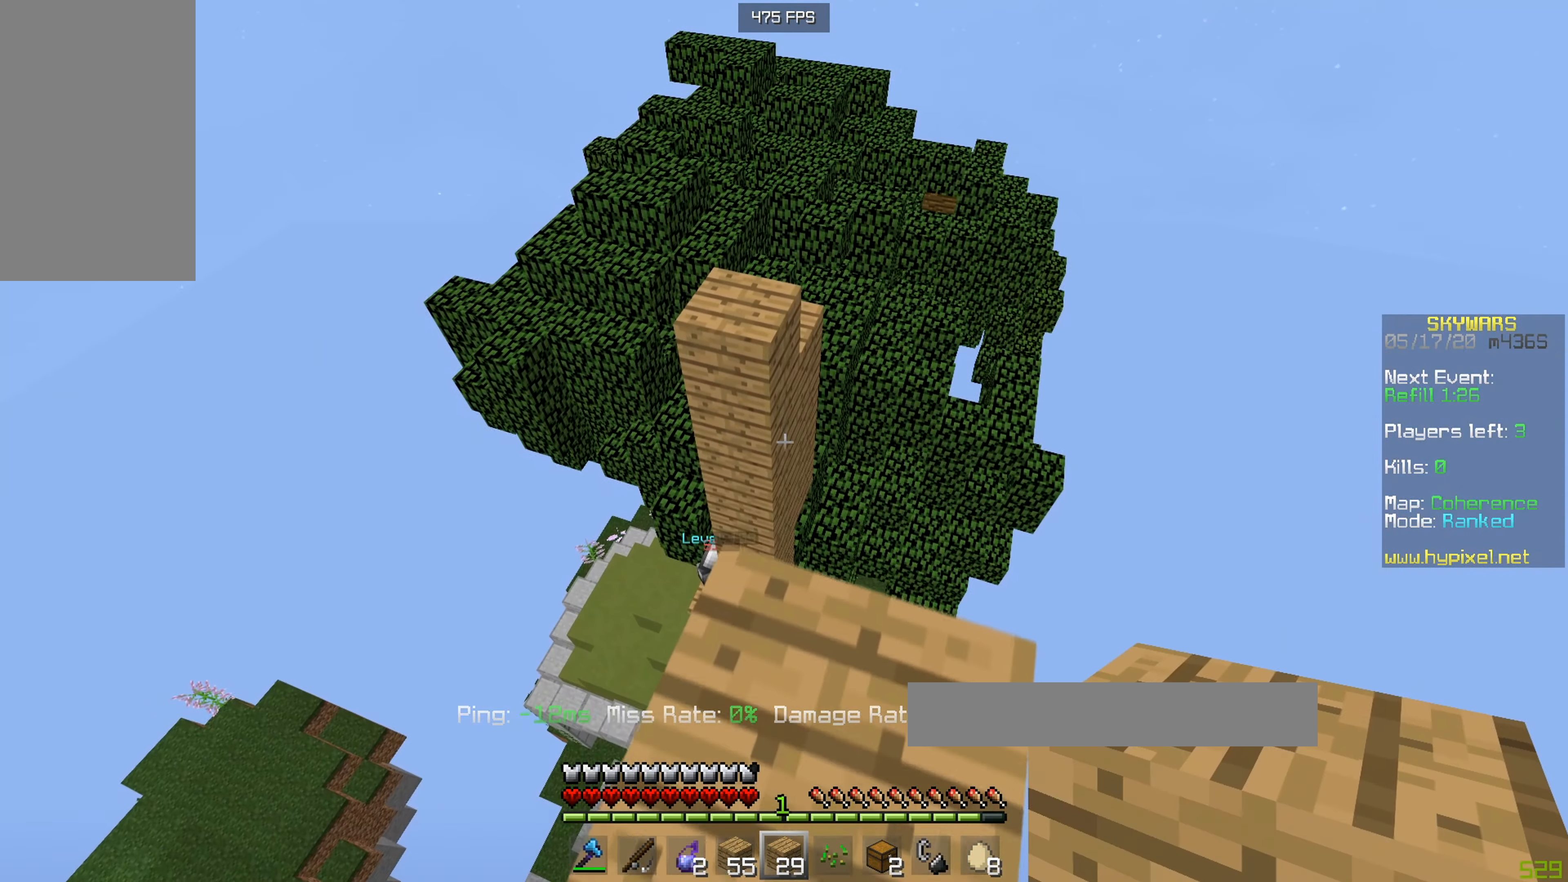
{"keys": ["d", "w"], "mouse": [], "events": [[17, "w", "down"], [367, "d", "down"]]}
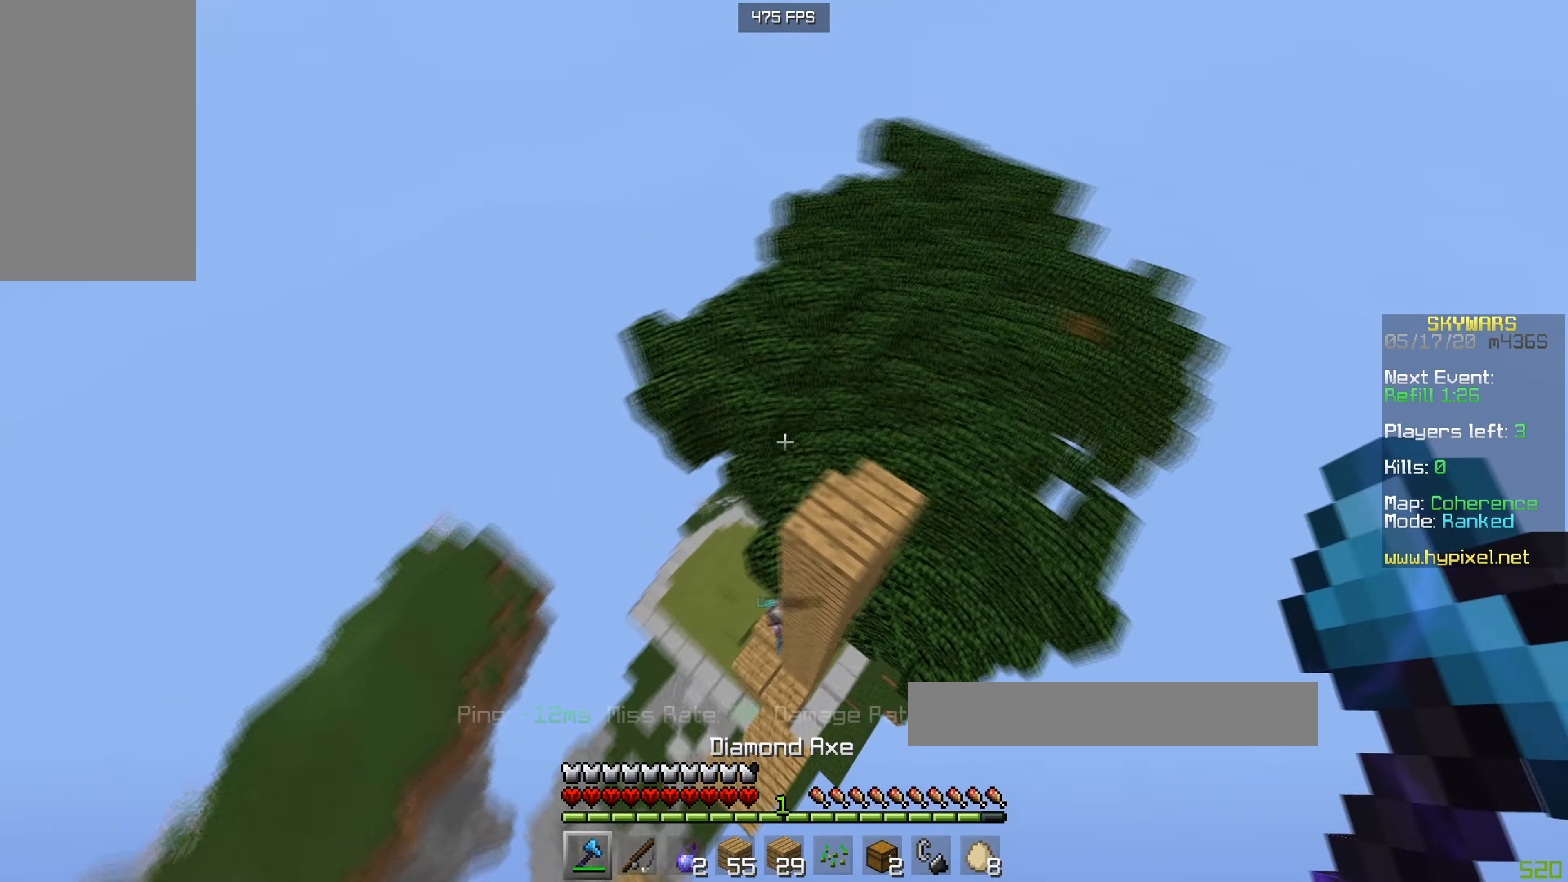
{"keys": ["a", "s"], "mouse": [], "events": [[51, "d", "up"], [67, "a", "down"], [318, "s", "down"], [384, "w", "up"]]}
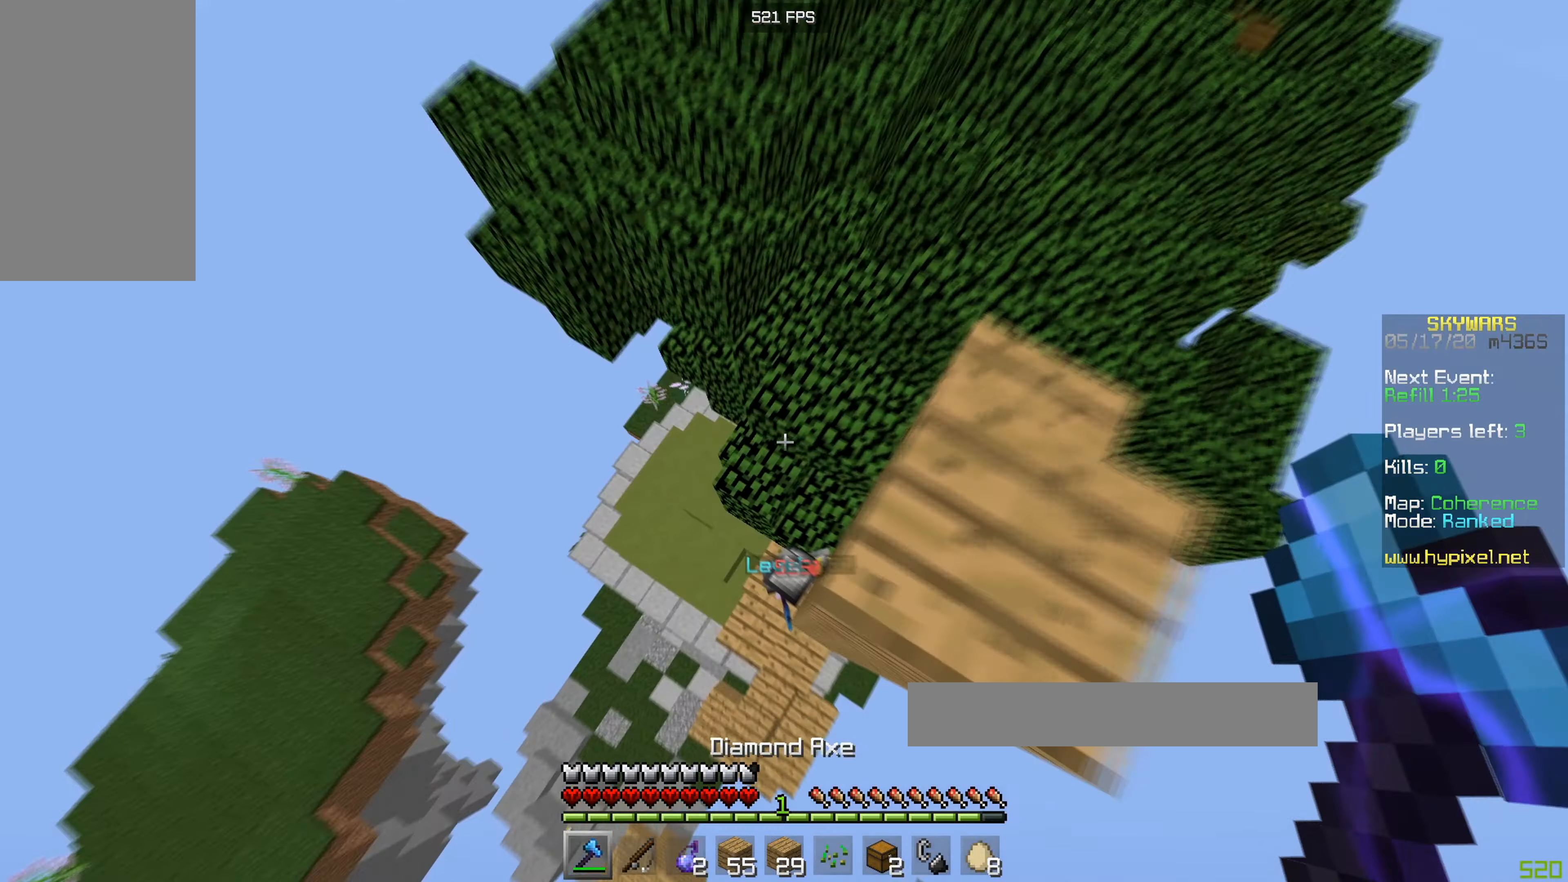
{"keys": ["d"], "mouse": ["left"], "events": [[17, "w", "down"], [67, "mouse_left", "down"], [100, "s", "up"], [117, "d", "down"], [134, "a", "up"], [217, "mouse_left", "up"], [317, "a", "down"], [317, "mouse_left", "down"], [367, "w", "up"], [417, "a", "up"]]}
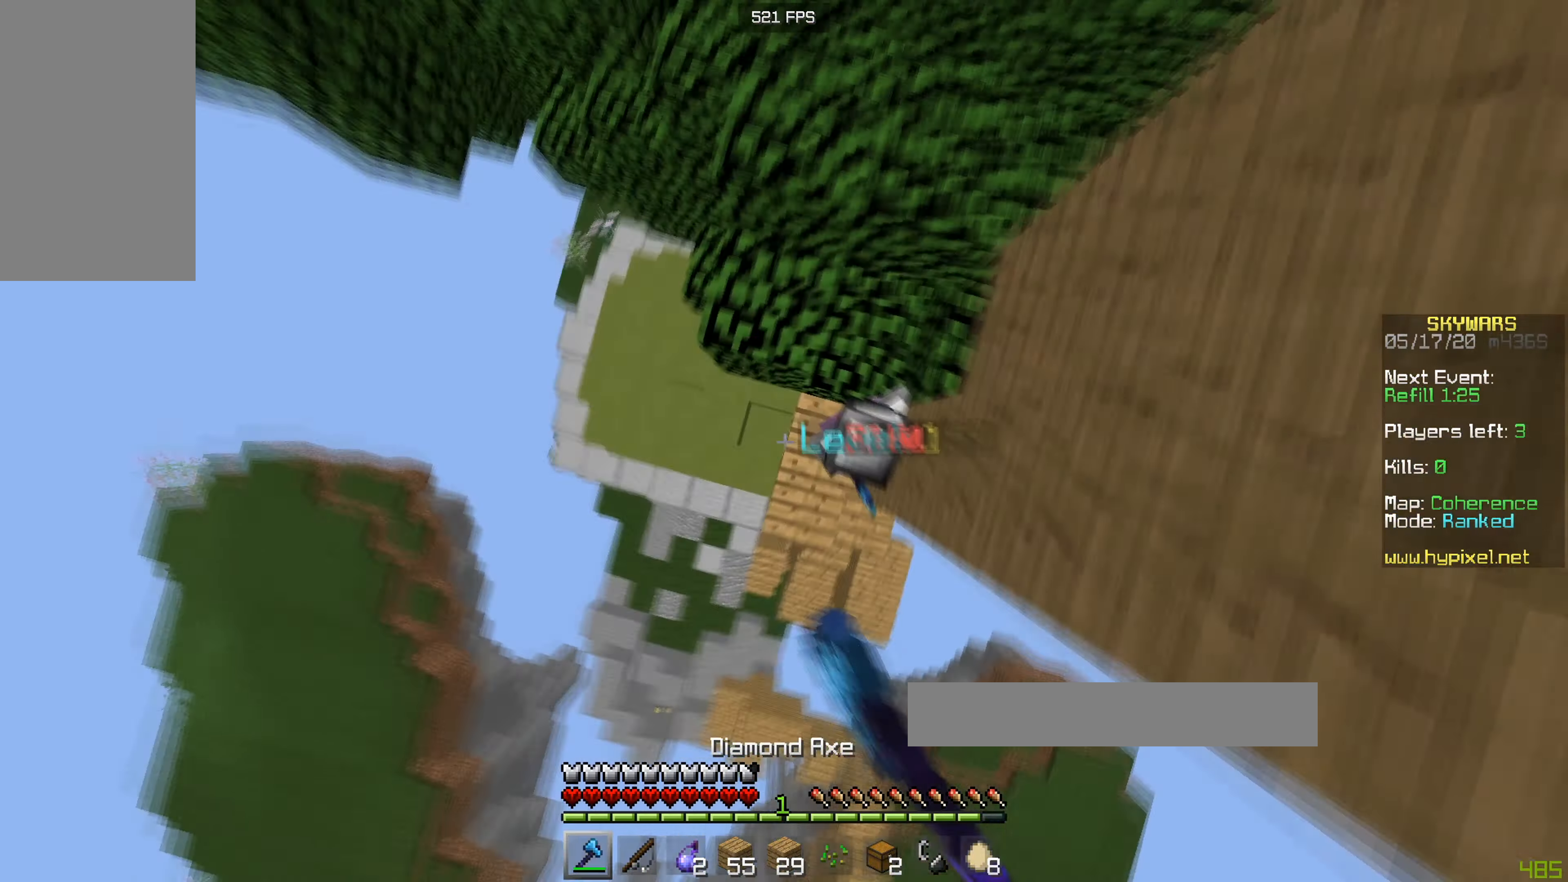
{"keys": ["a"], "mouse": ["left"], "events": [[16, "mouse_left", "up"], [66, "mouse_left", "down"], [116, "a", "down"], [166, "d", "up"], [183, "s", "down"], [400, "s", "up"], [417, "mouse_left", "up"], [433, "w", "down"], [467, "mouse_left", "down"], [500, "w", "up"]]}
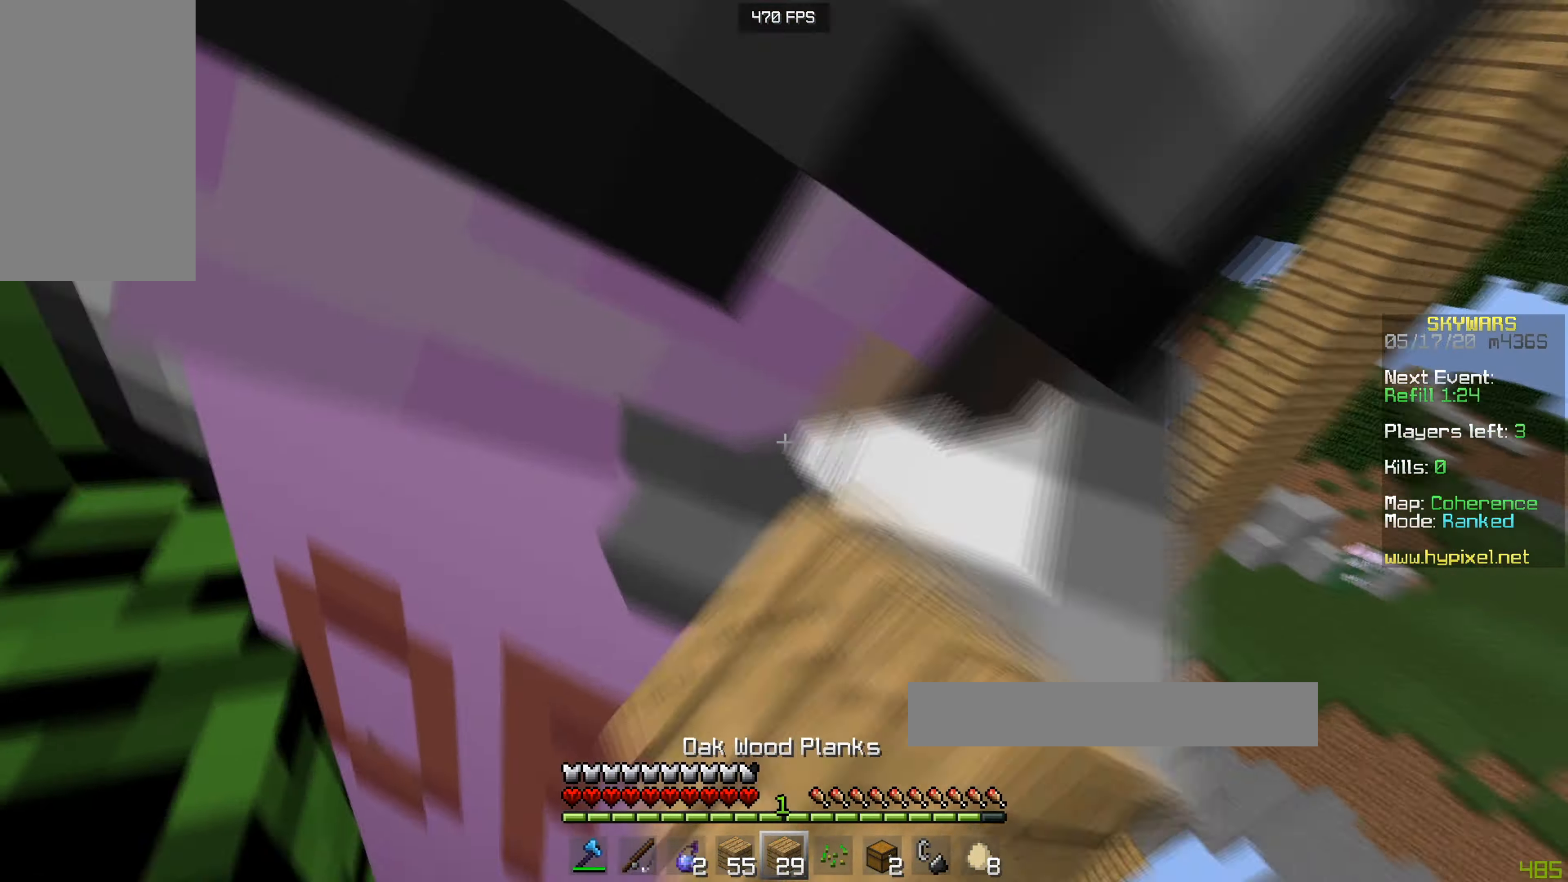
{"keys": ["w"], "mouse": ["left"], "events": [[17, "s", "down"], [150, "a", "up"], [217, "w", "down"], [267, "s", "up"], [284, "a", "down"], [451, "a", "up"]]}
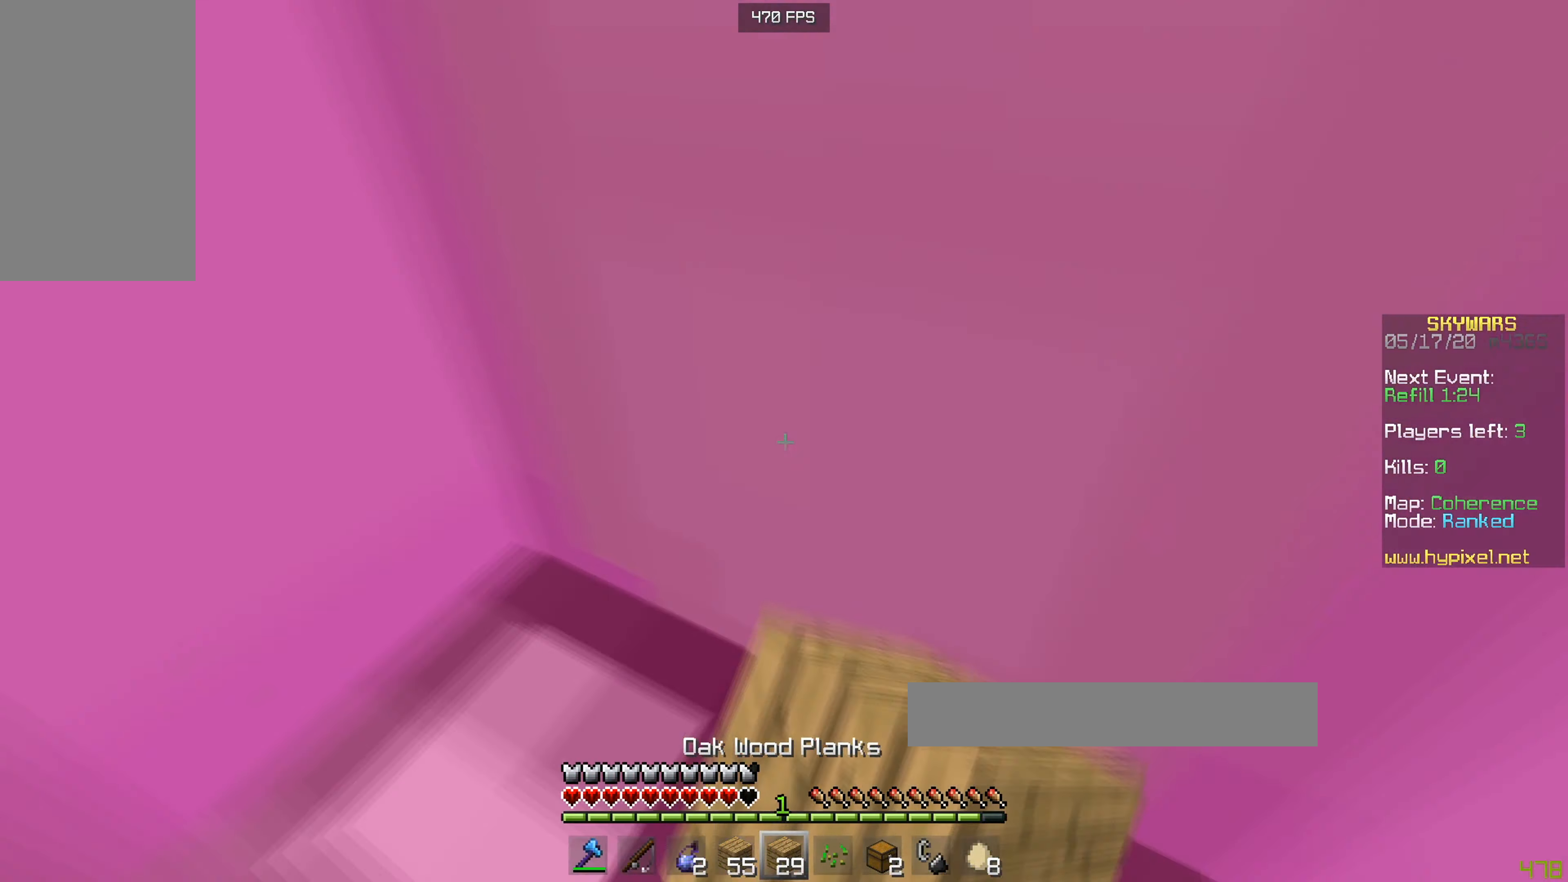
{"keys": ["a", "s", "w"], "mouse": ["left"], "events": [[150, "w", "up"], [166, "s", "down"], [217, "a", "down"], [483, "w", "down"]]}
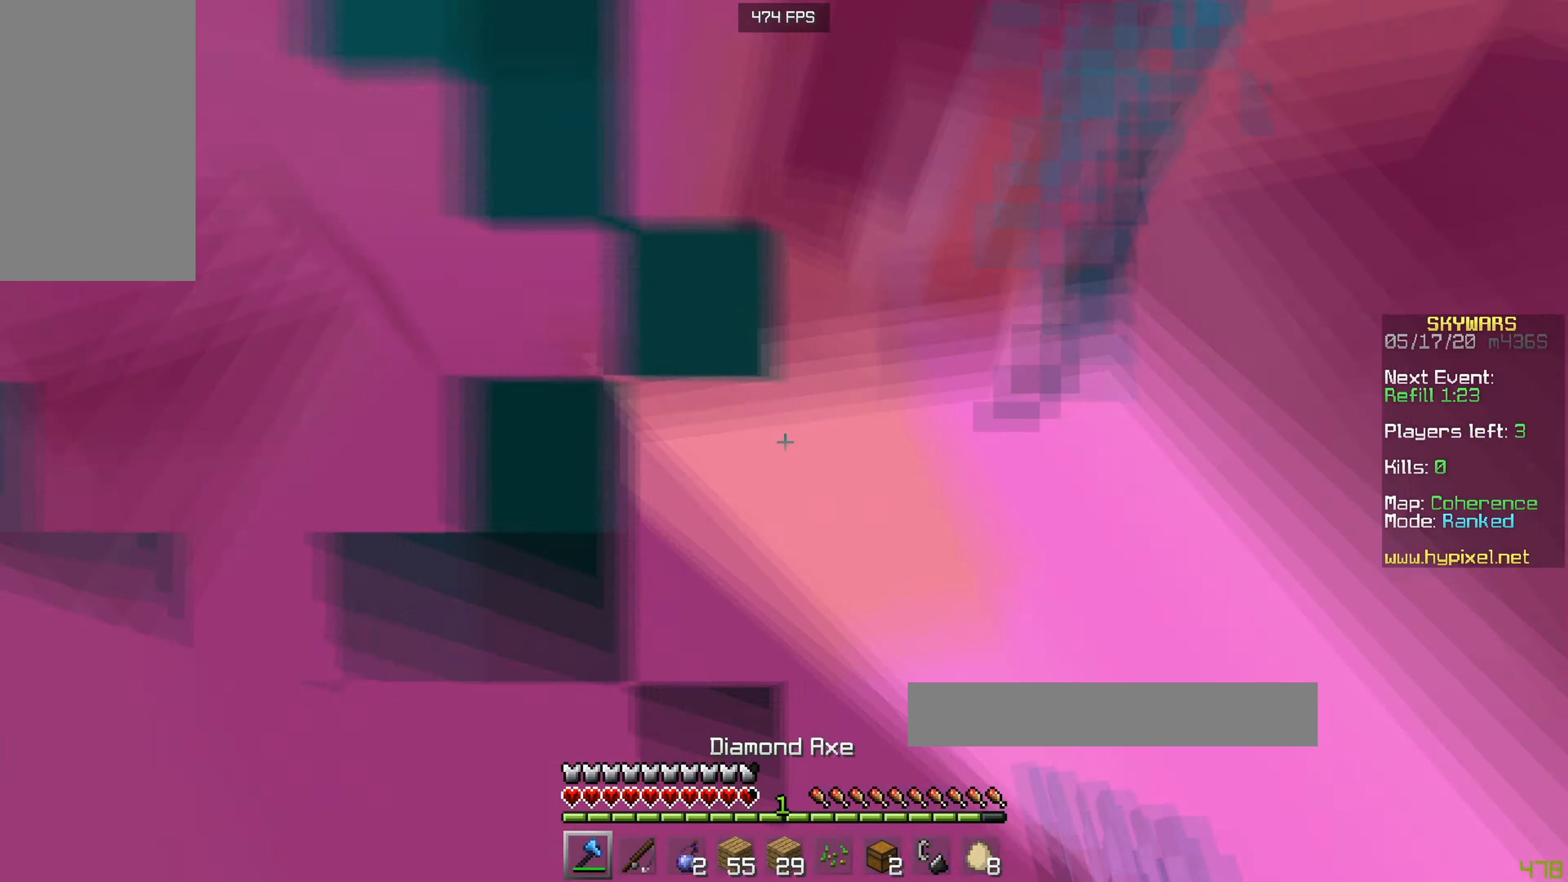
{"keys": ["a", "s"], "mouse": ["left"], "events": [[84, "w", "up"]]}
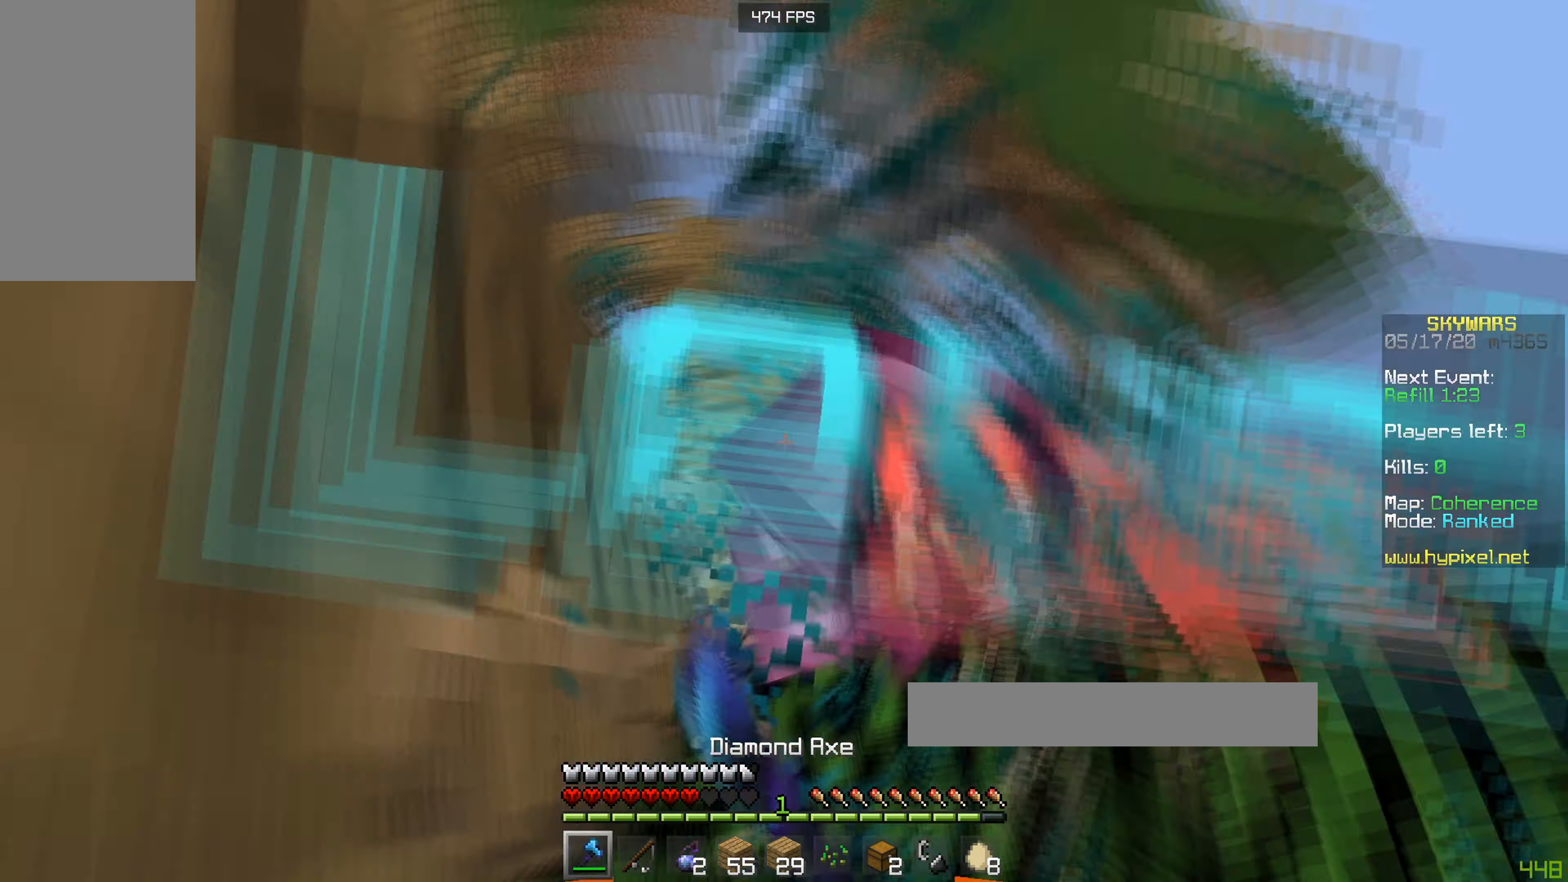
{"keys": ["w"], "mouse": ["left"], "events": [[183, "a", "up"], [467, "s", "up"], [467, "w", "down"]]}
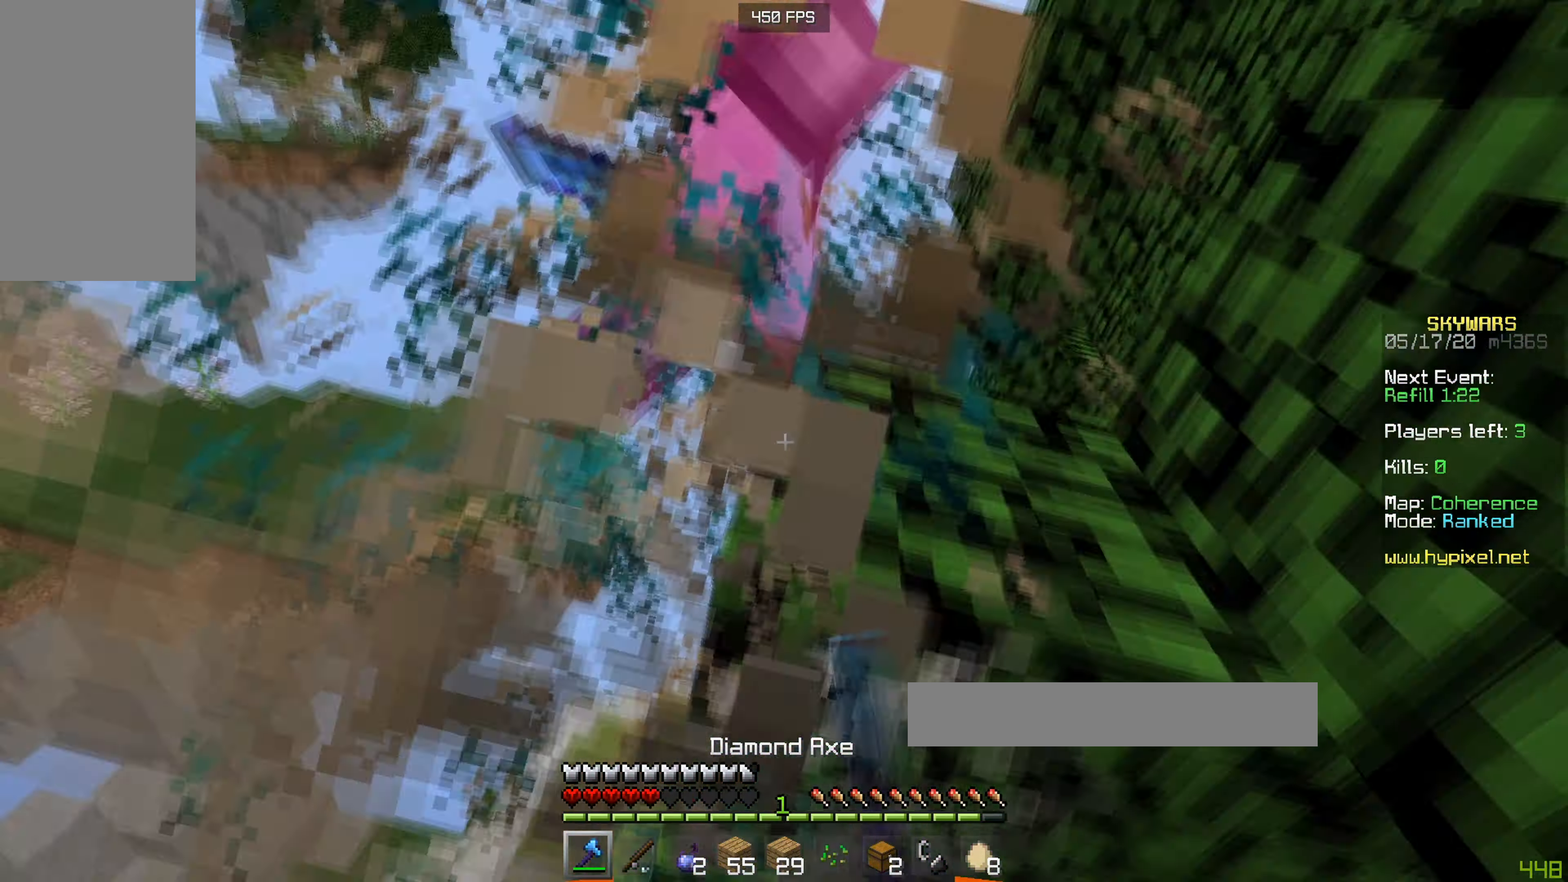
{"keys": ["w"], "mouse": ["left"], "events": [[84, "a", "down"], [401, "a", "up"]]}
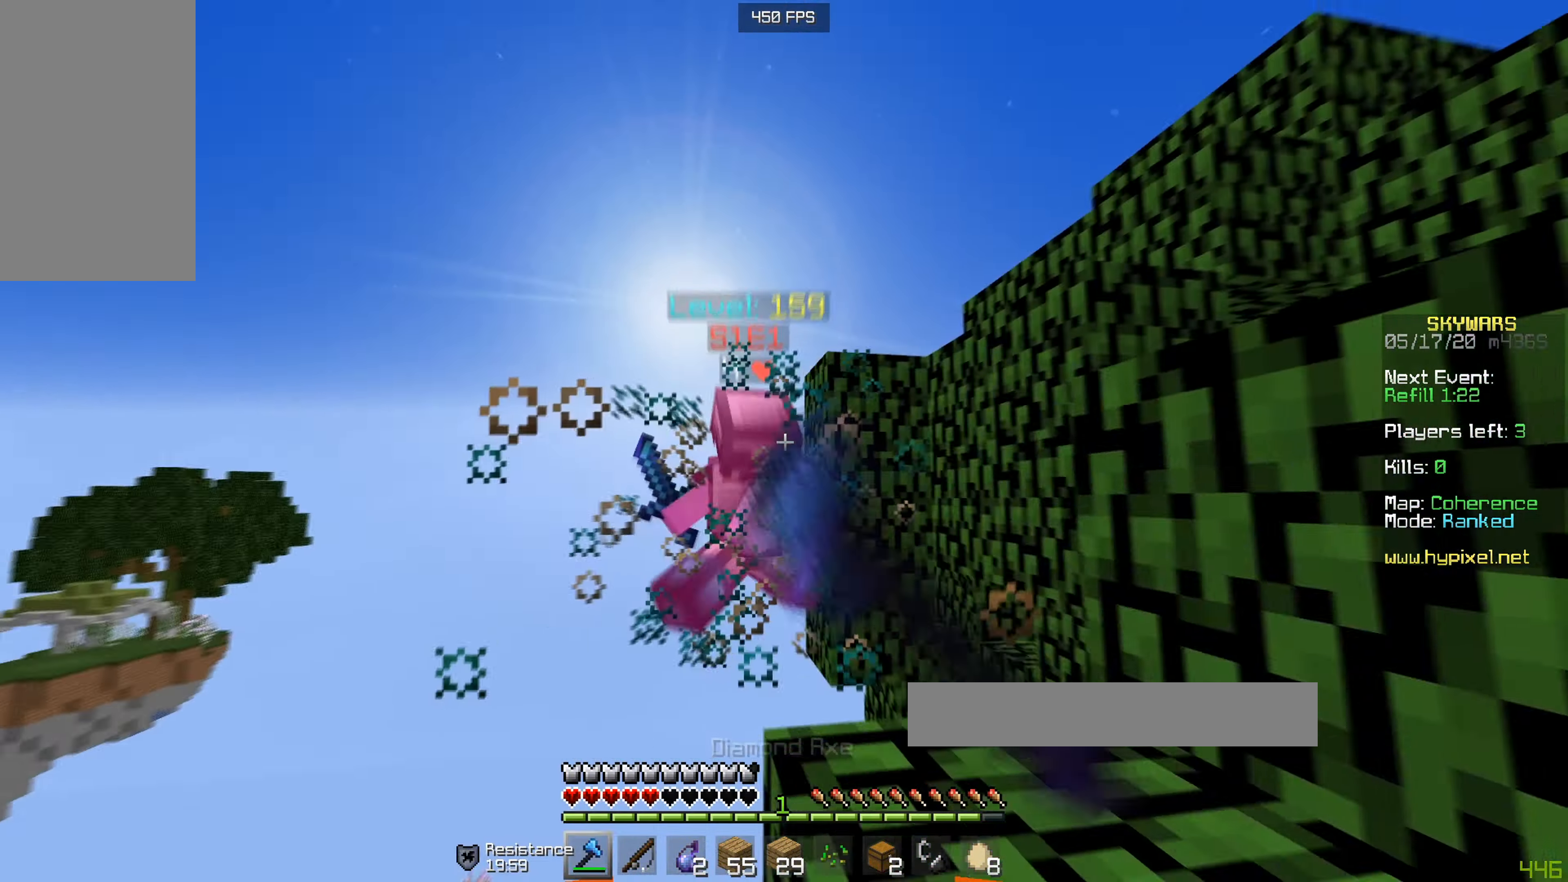
{"keys": ["a"], "mouse": [], "events": [[200, "w", "up"], [217, "s", "down"], [417, "mouse_left", "up"], [467, "a", "down"], [467, "s", "up"]]}
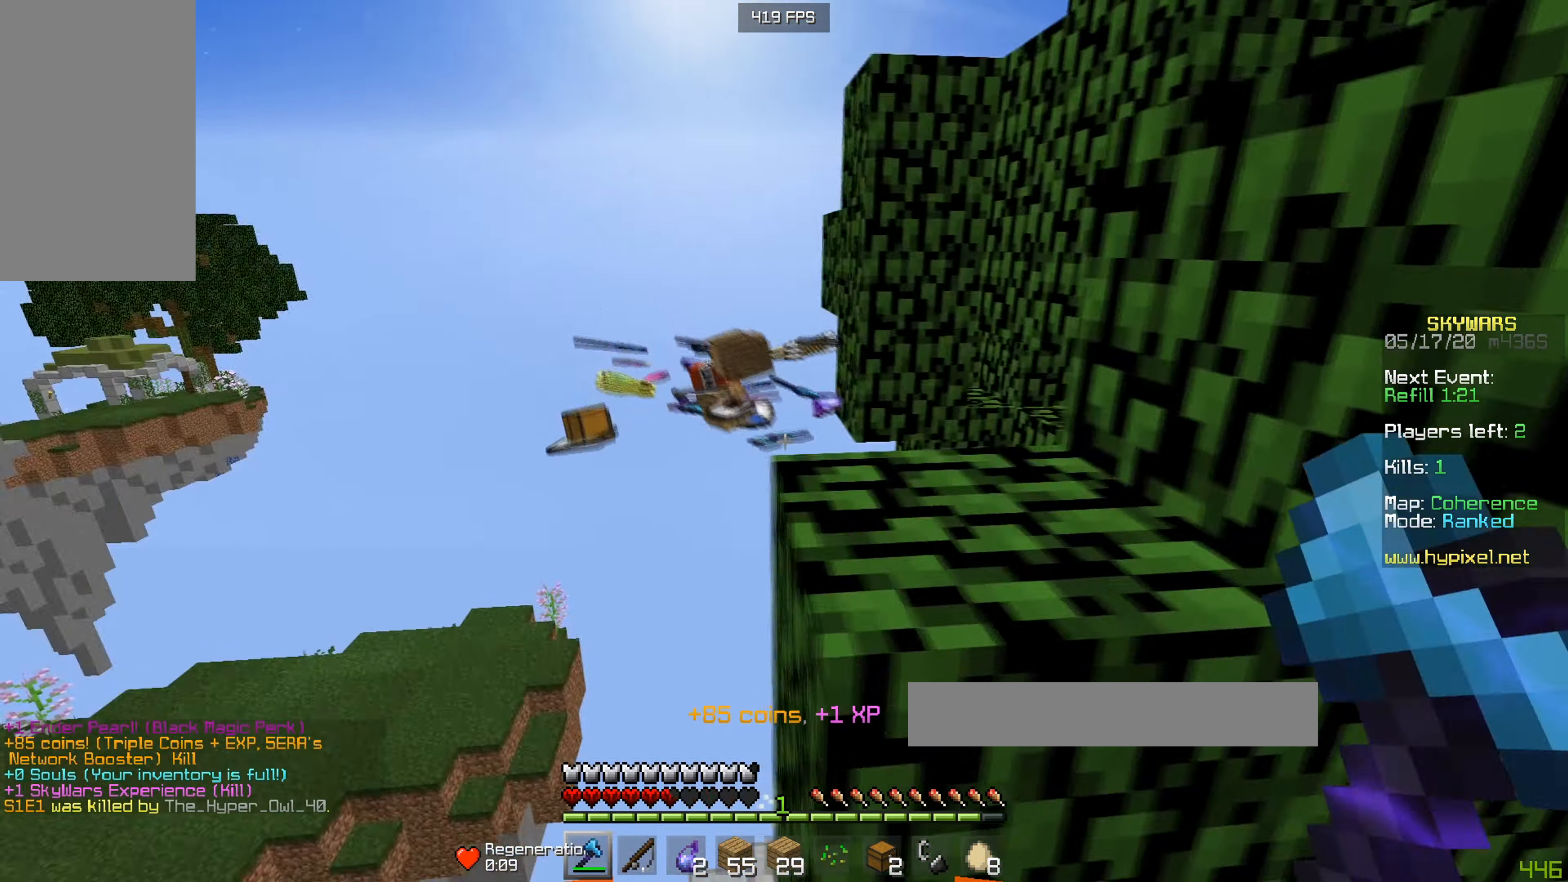
{"keys": ["s"], "mouse": [], "events": [[150, "a", "up"], [184, "d", "down"], [401, "d", "up"], [467, "s", "down"]]}
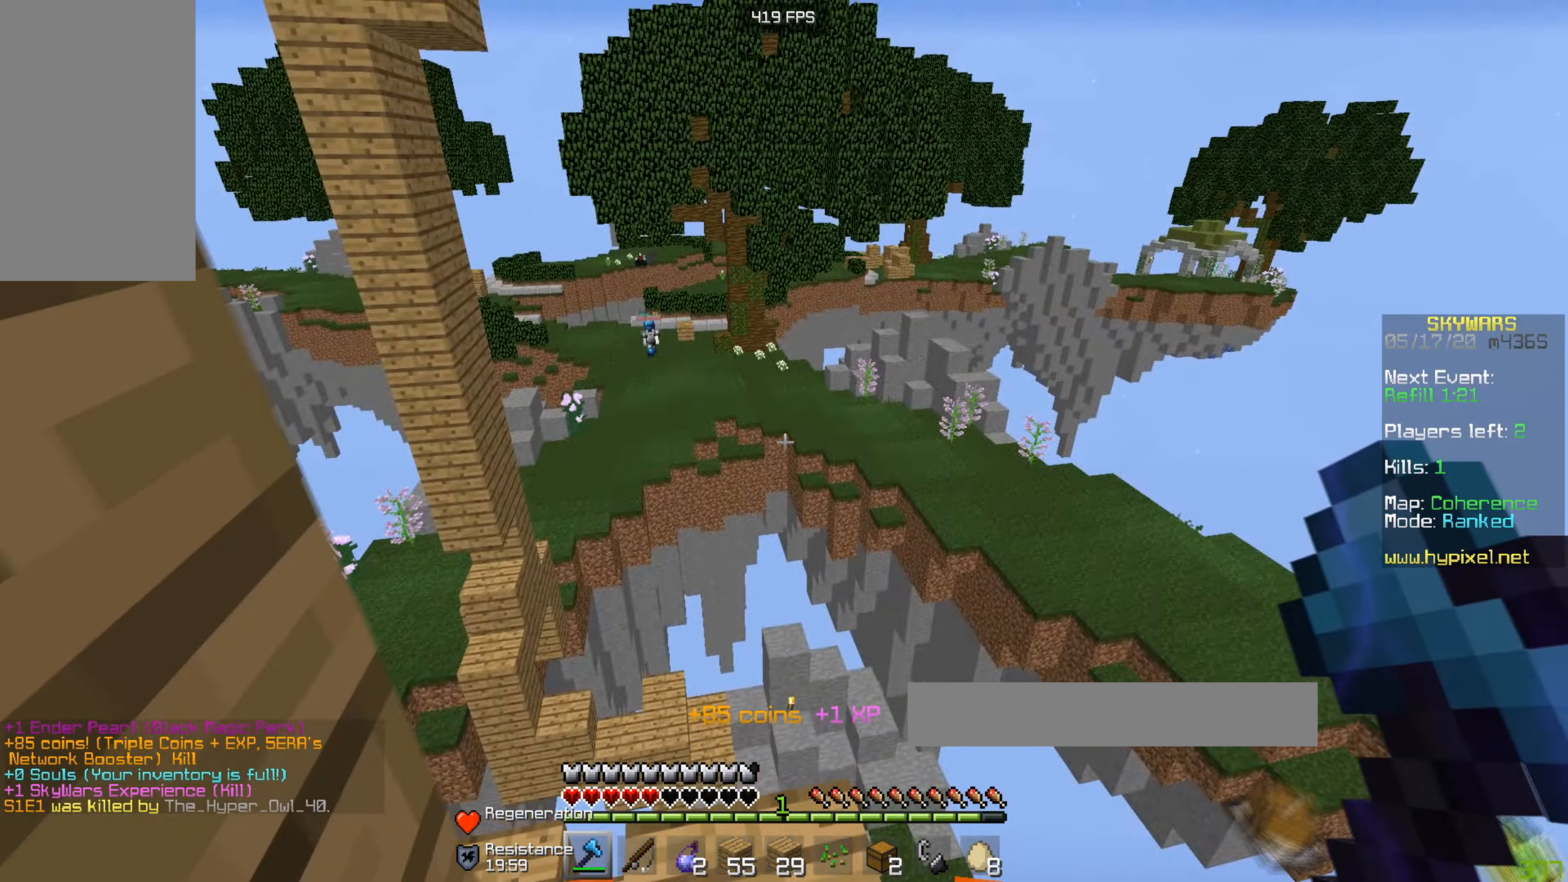
{"keys": [], "mouse": [], "events": [[217, "s", "up"], [317, "mouse_right", "down"], [467, "mouse_right", "up"]]}
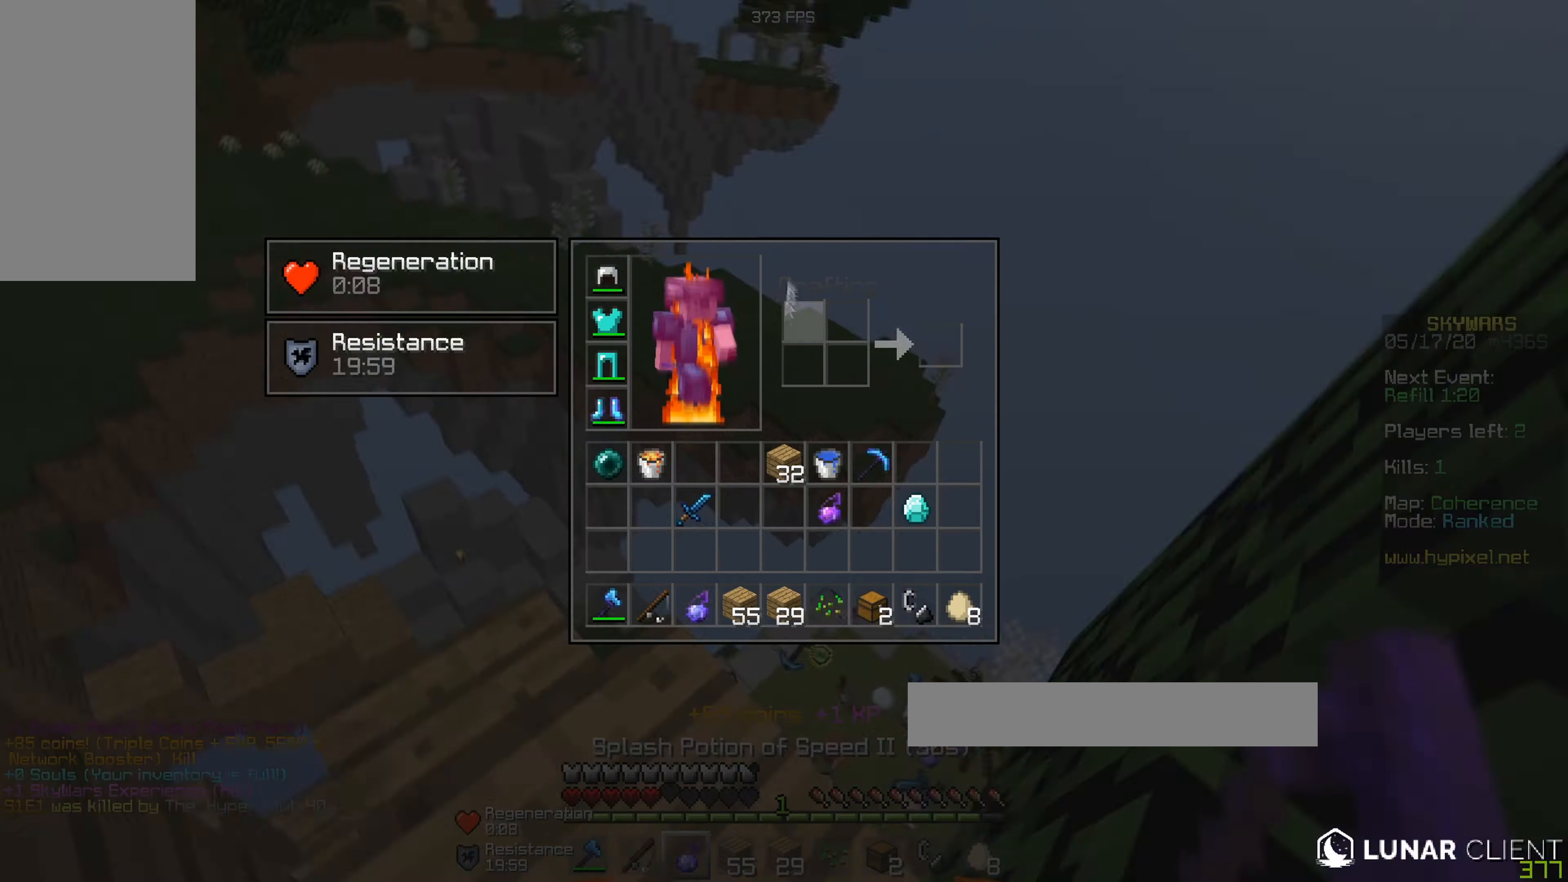
{"keys": [], "mouse": [], "events": []}
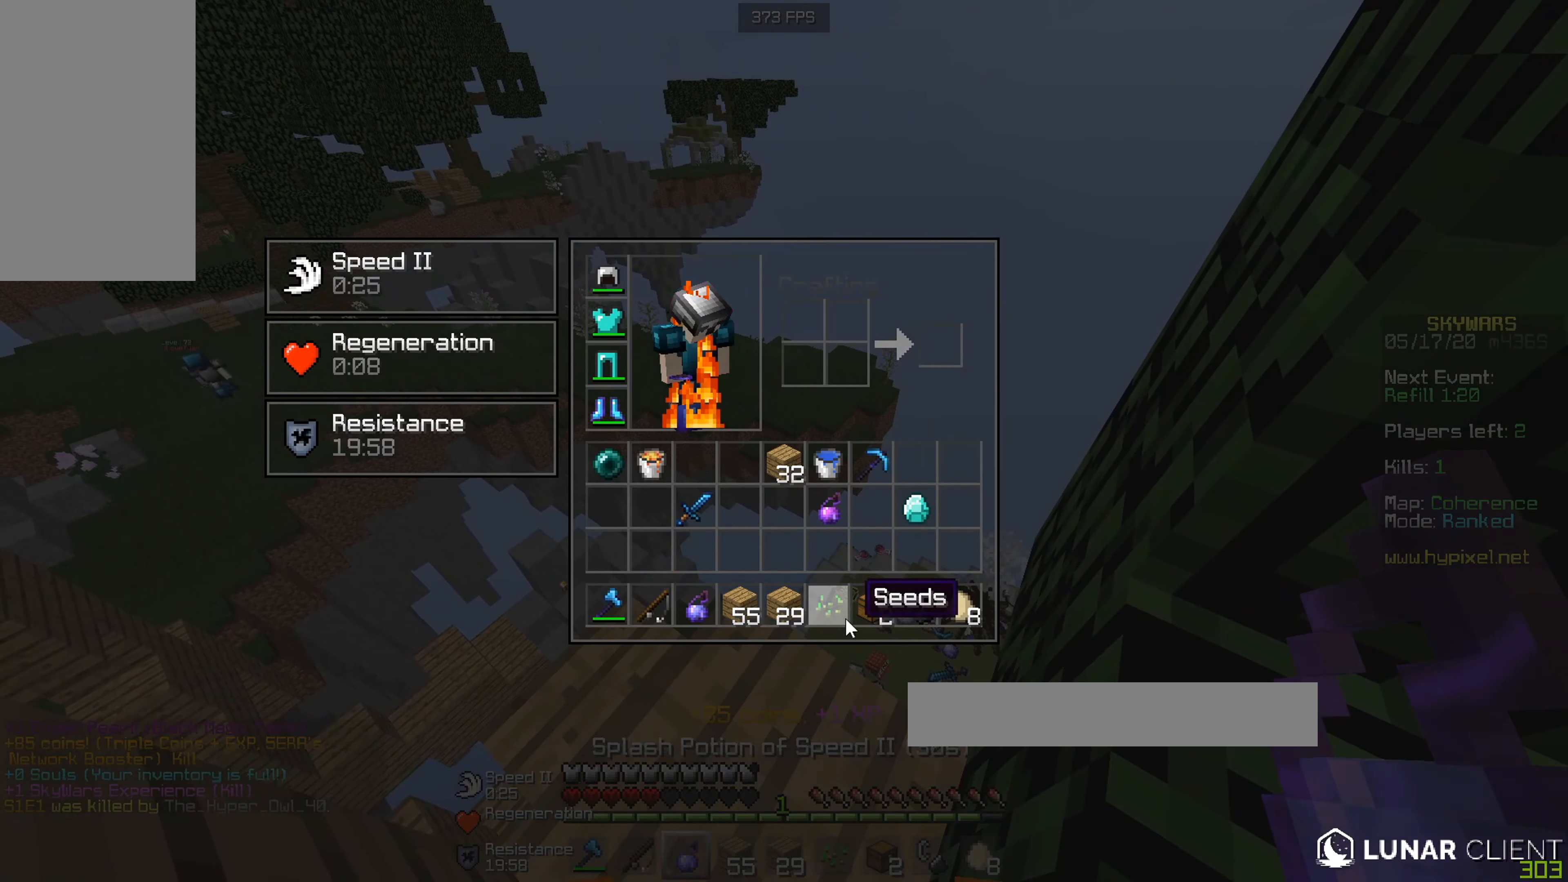
{"keys": [], "mouse": [], "events": []}
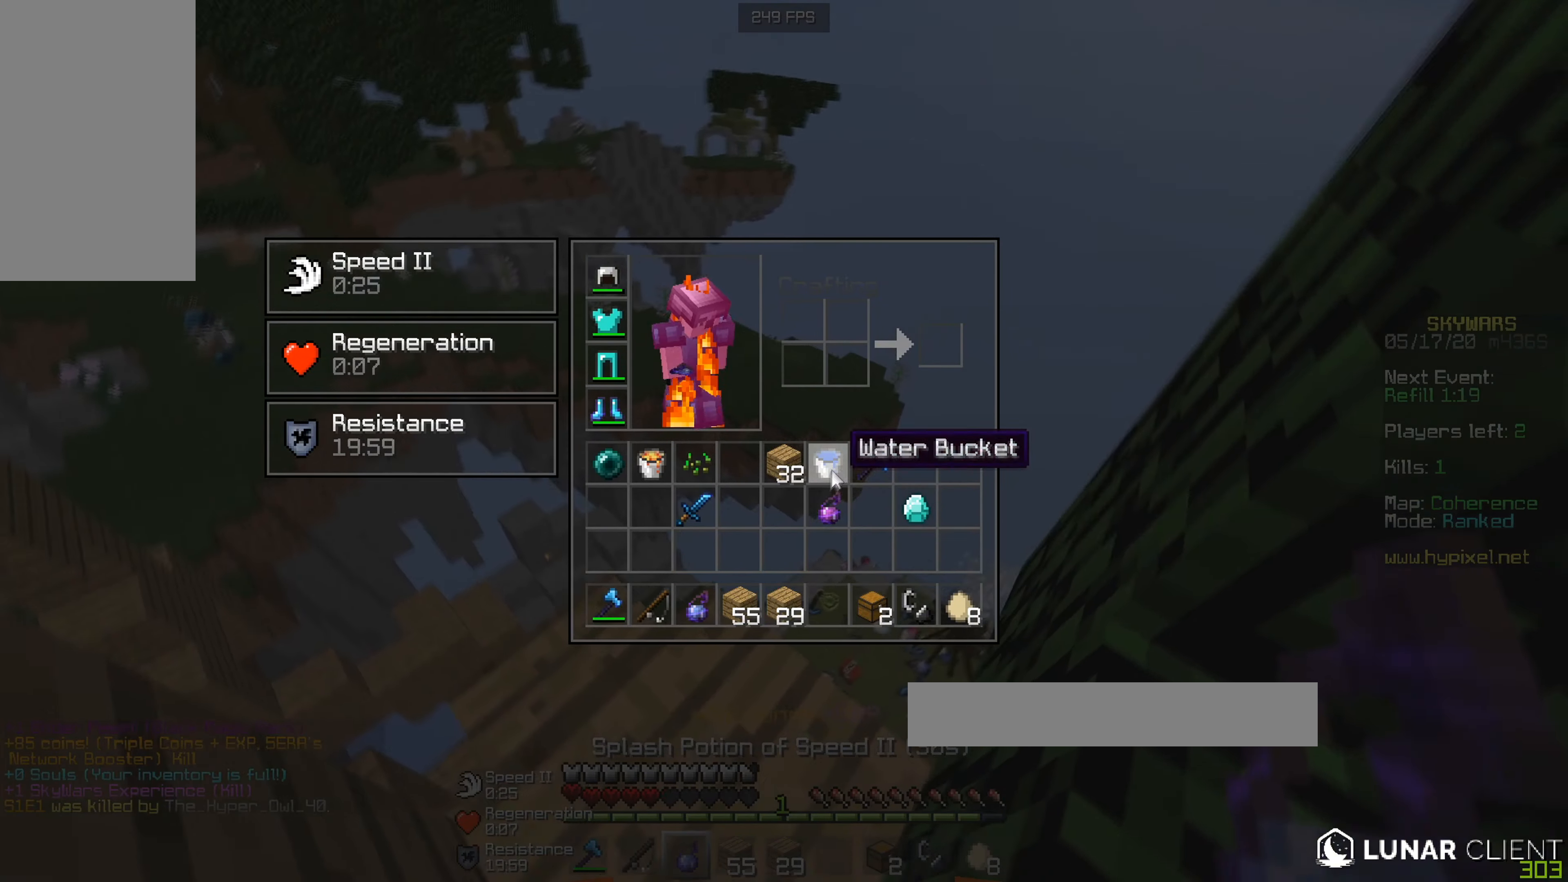
{"keys": [], "mouse": [], "events": []}
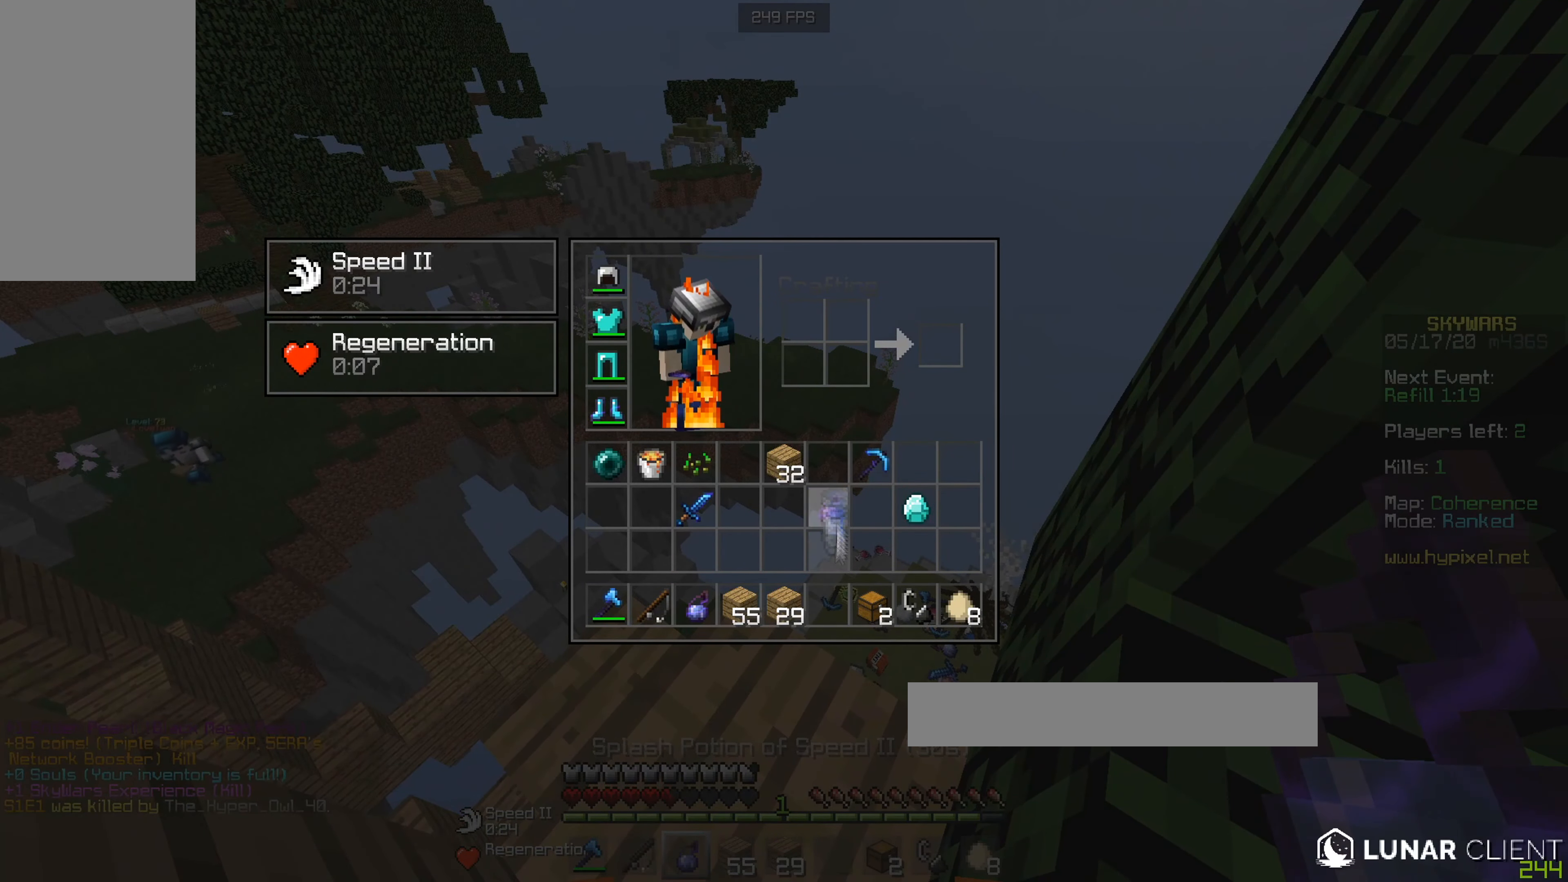
{"keys": [], "mouse": [], "events": []}
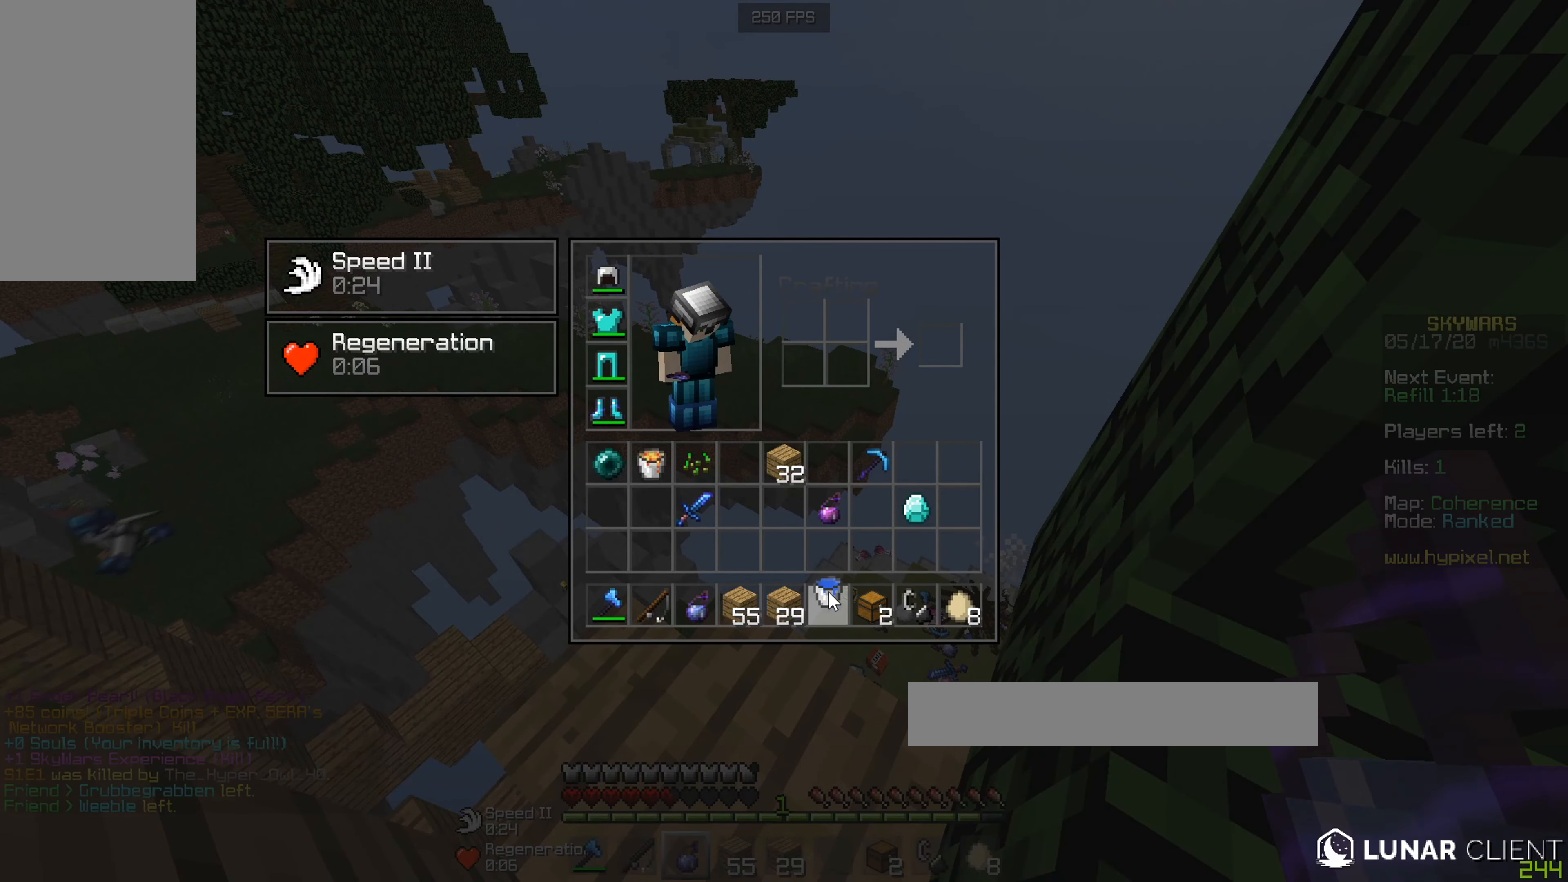
{"keys": [], "mouse": [], "events": []}